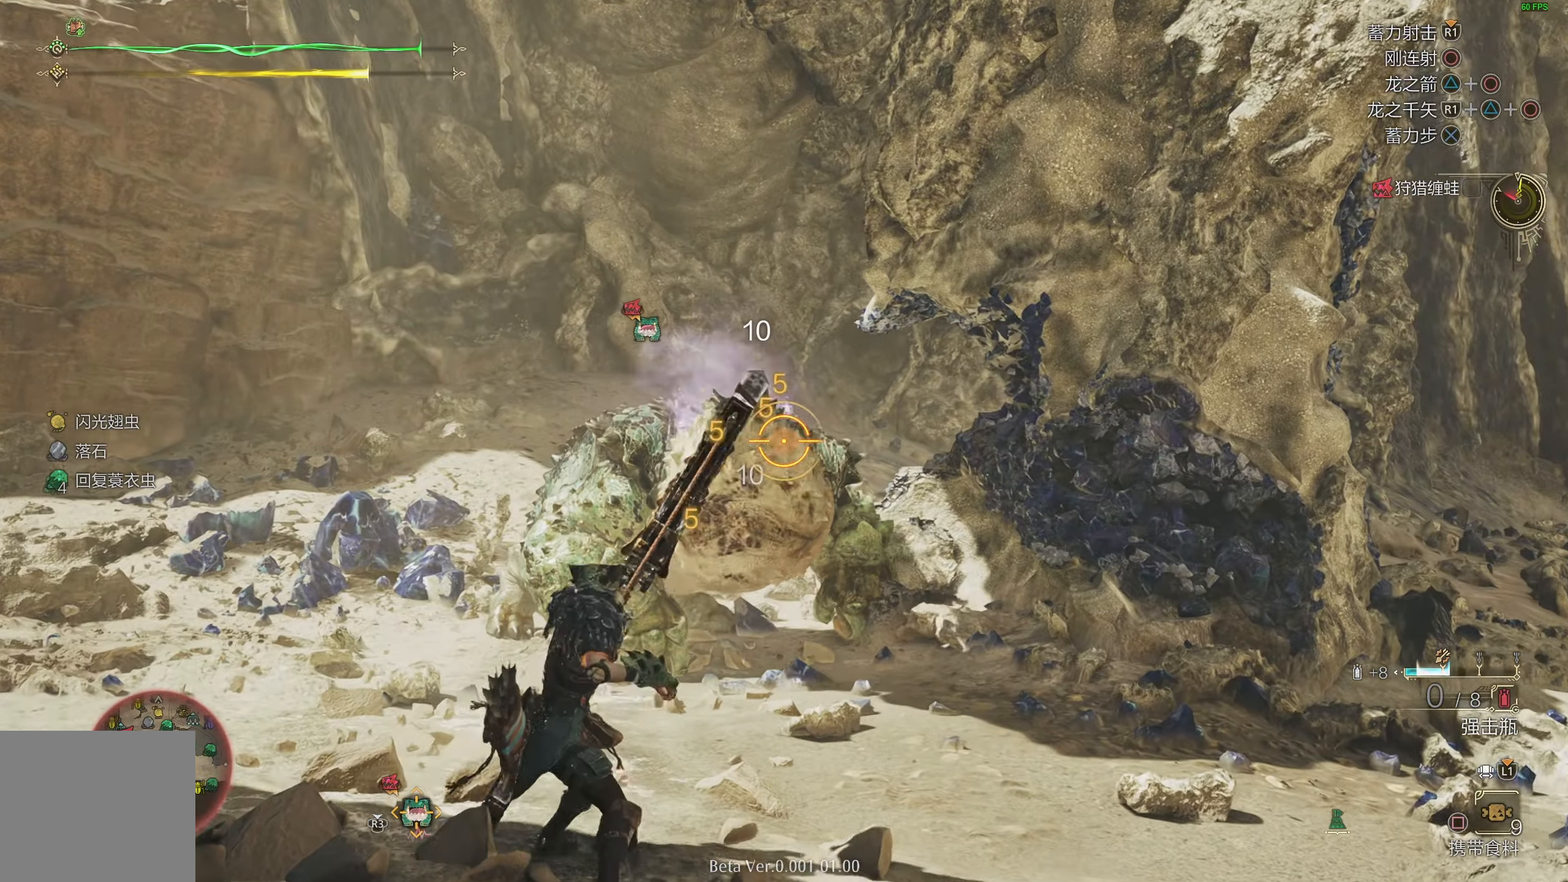
Gameplay with a controller (PlayStation layout); each line is a JSON object with the inputs held at the frame after it. "events" lists button and stick changes between this image and that frame as [ms after this image, input, new state], when the widget could be followed in between.
{"buttons": ["L2", "R1"], "left_stick": "up-left", "right_stick": "center", "events": [[33, "SQUARE", "up"], [117, "SQUARE", "down"], [183, "SQUARE", "up"]]}
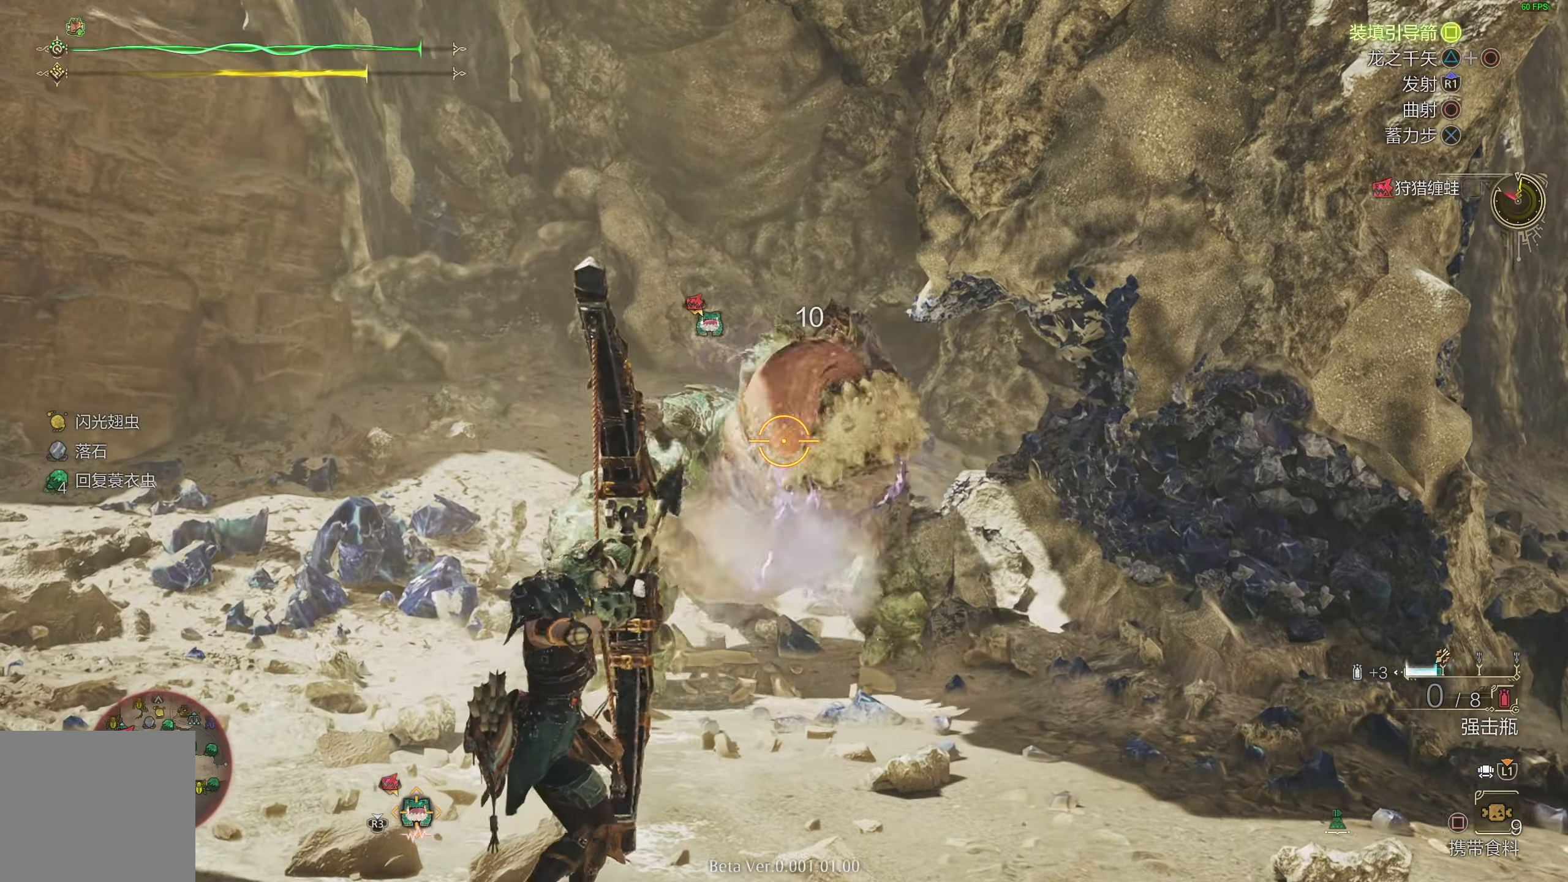
{"buttons": ["L2", "R1"], "left_stick": "up-left", "right_stick": "center", "events": []}
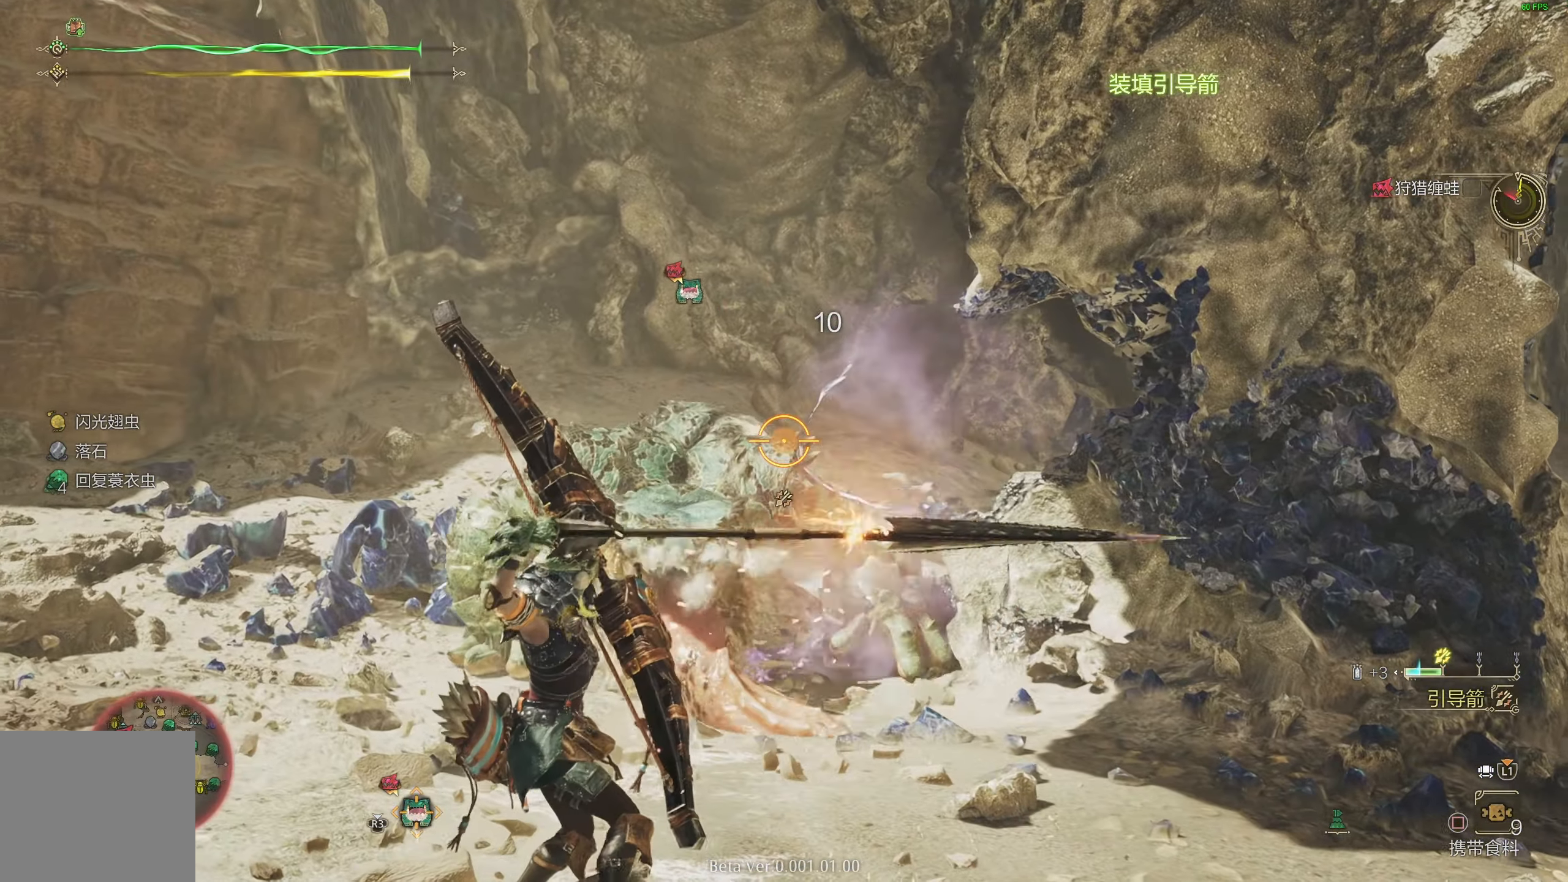
{"buttons": ["L2"], "left_stick": "up-left", "right_stick": "center", "events": [[67, "R1", "up"]]}
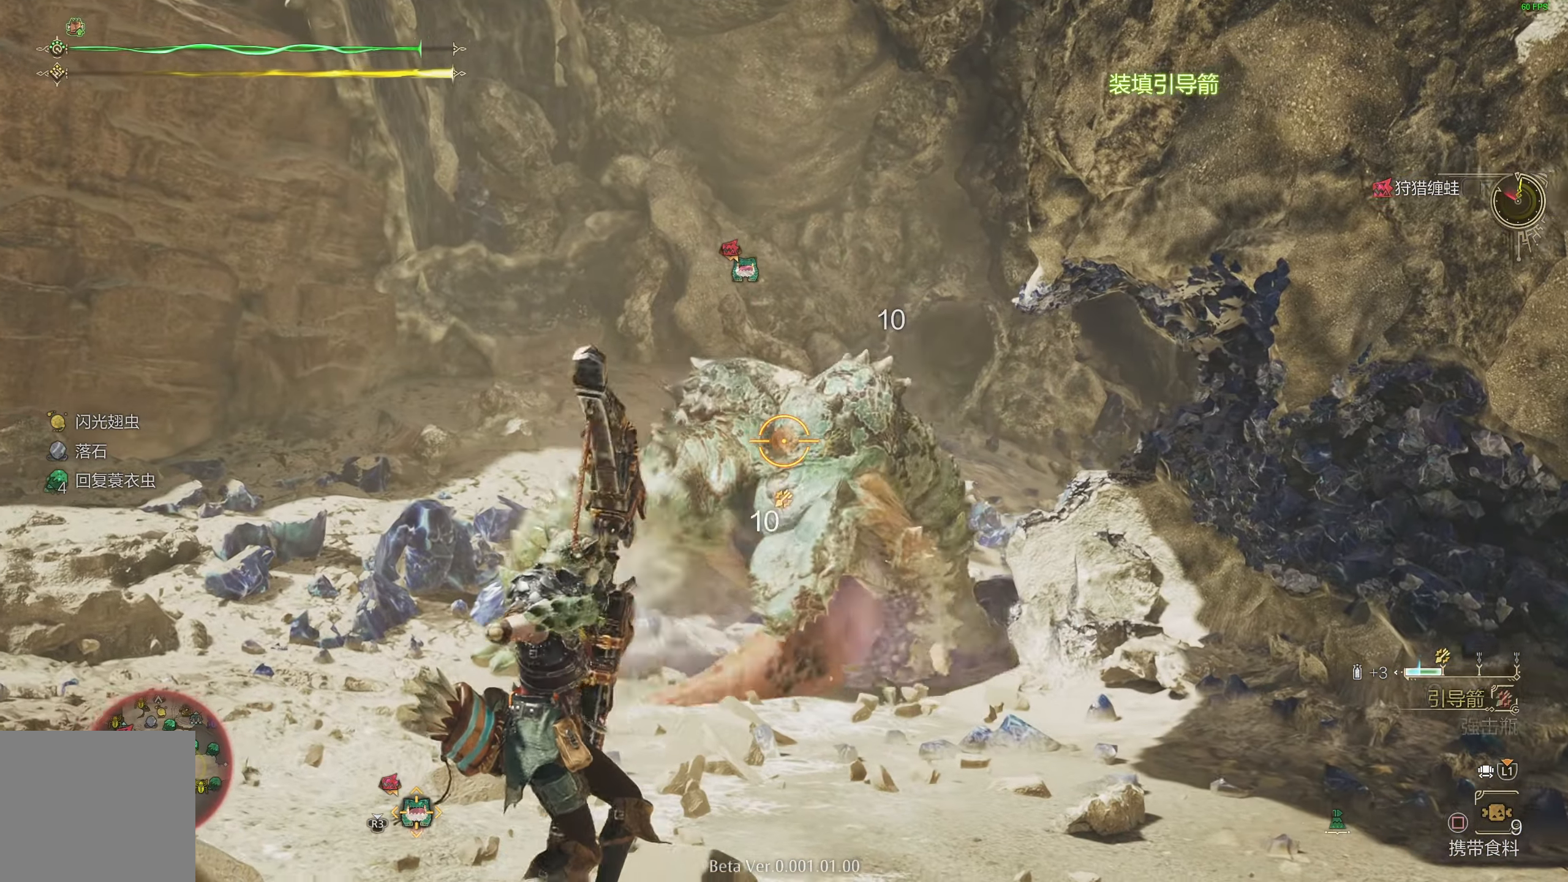
{"buttons": ["CROSS", "L2"], "left_stick": "up-left", "right_stick": "center", "events": [[283, "CROSS", "down"], [400, "CROSS", "up"], [433, "CROSS", "down"]]}
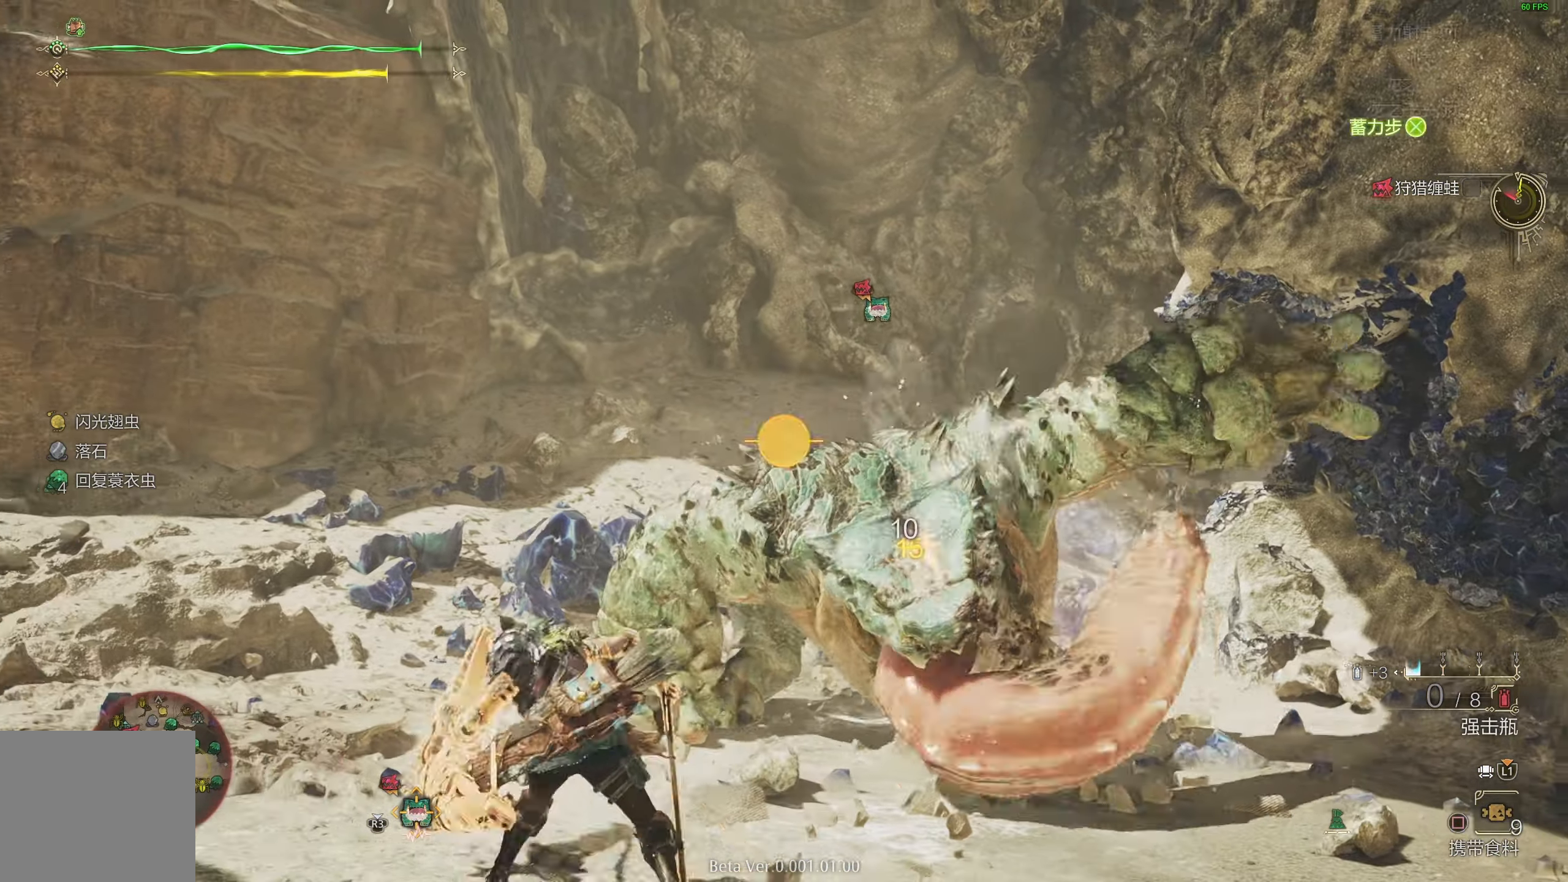
{"buttons": ["L2"], "left_stick": "up-left", "right_stick": "right", "events": [[67, "CROSS", "up"], [183, "R1", "down"], [250, "right_stick", "right"], [483, "R1", "up"]]}
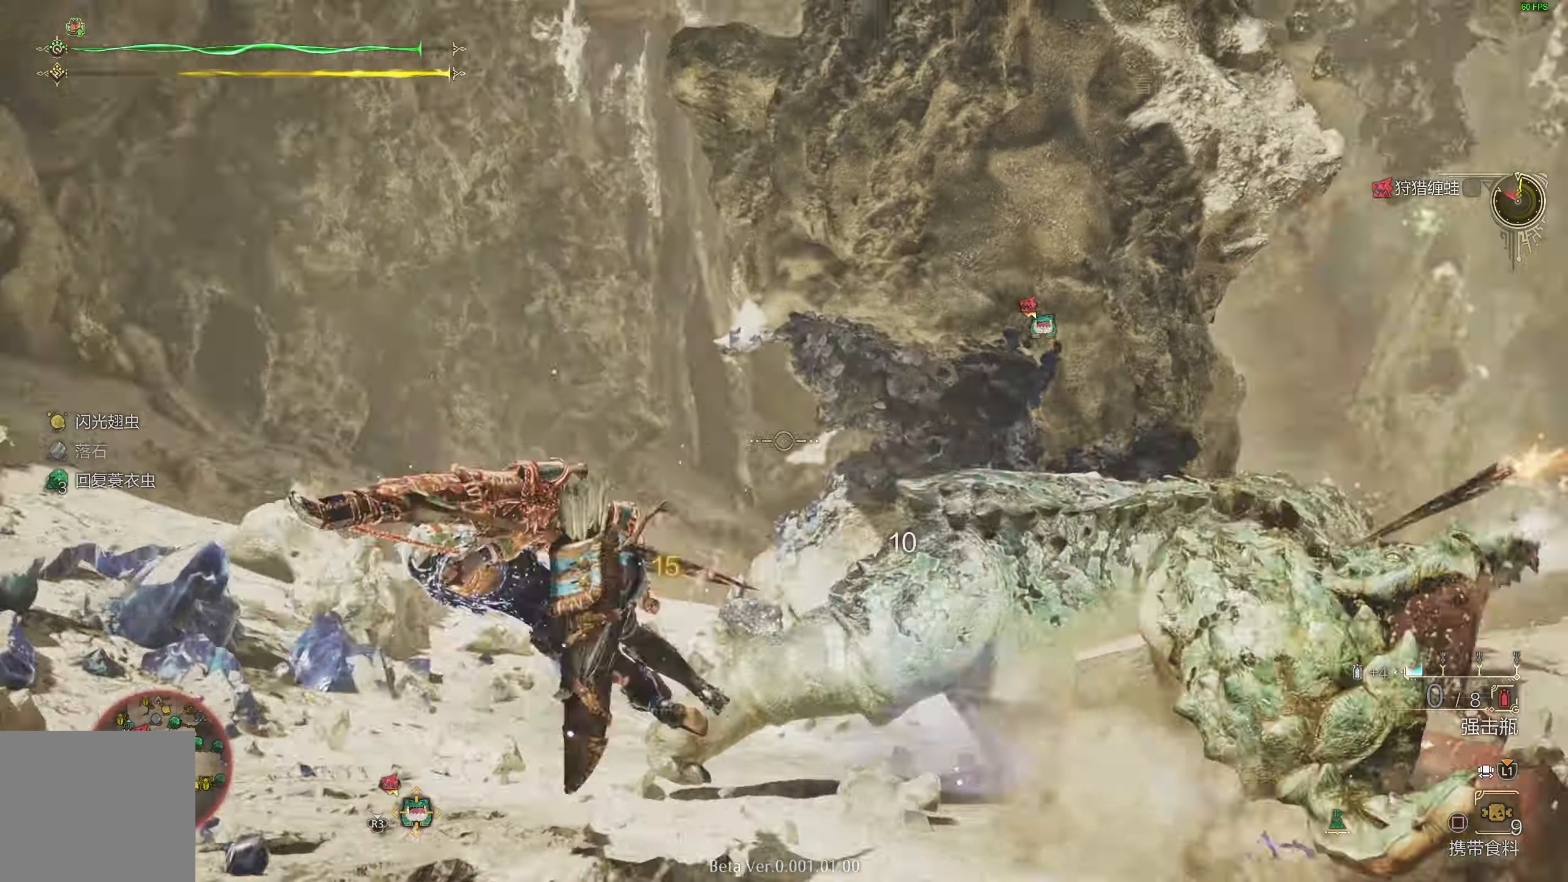
{"buttons": ["L2"], "left_stick": "up-right", "right_stick": "down-right", "events": [[117, "right_stick", "center"], [167, "left_stick", "down-left"], [267, "right_stick", "down-right"], [283, "left_stick", "down-right"], [333, "left_stick", "right"], [450, "left_stick", "up-right"]]}
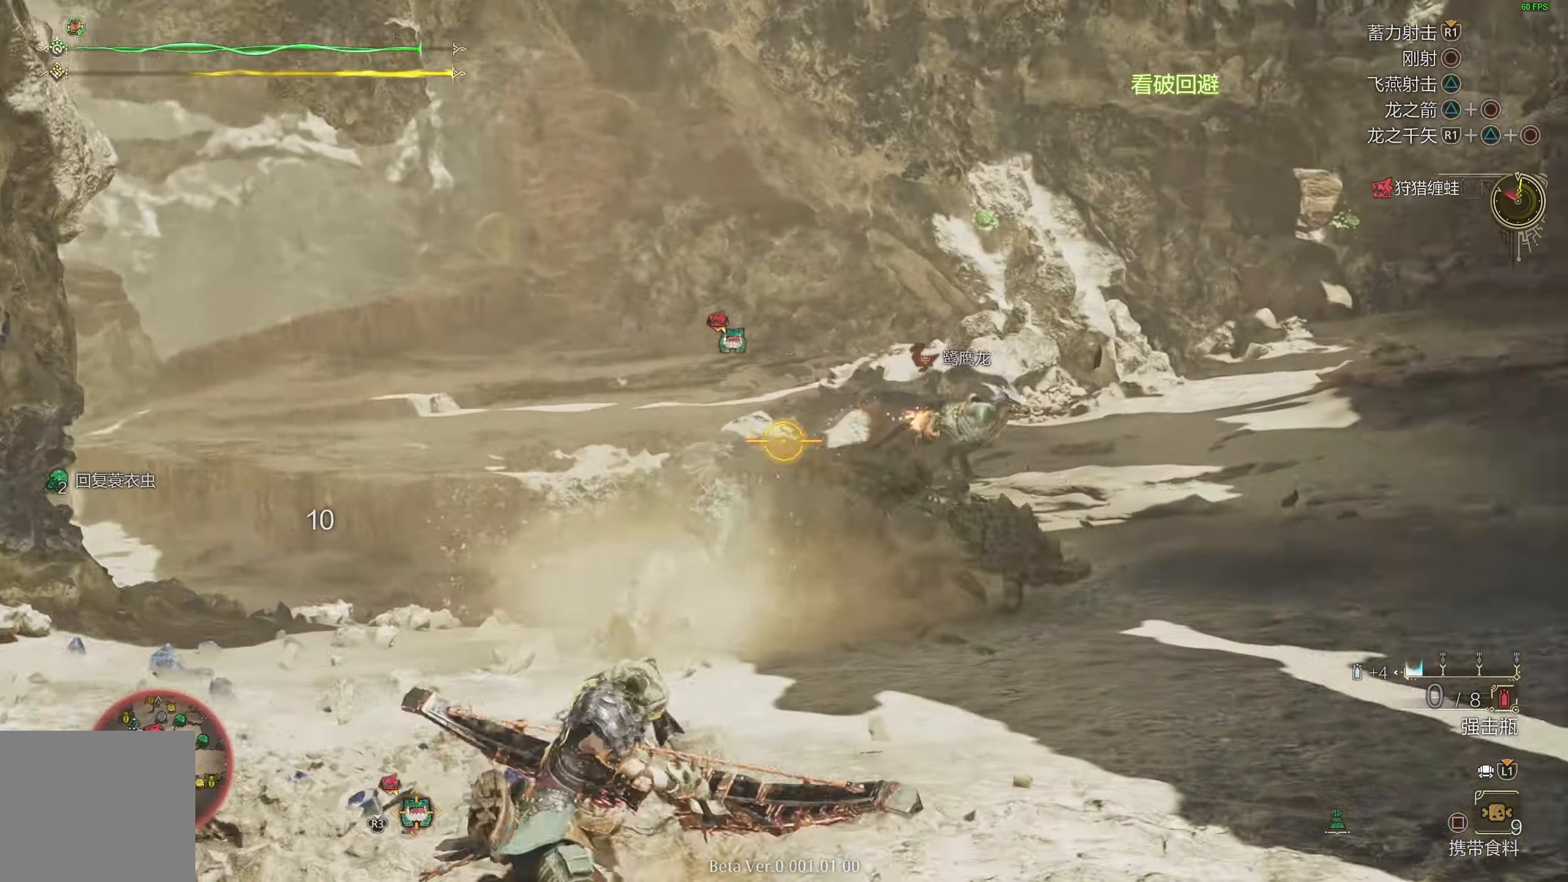
{"buttons": ["L2", "R1"], "left_stick": "up-right", "right_stick": "center", "events": [[17, "right_stick", "center"], [317, "R1", "down"], [400, "R1", "up"], [467, "R1", "down"]]}
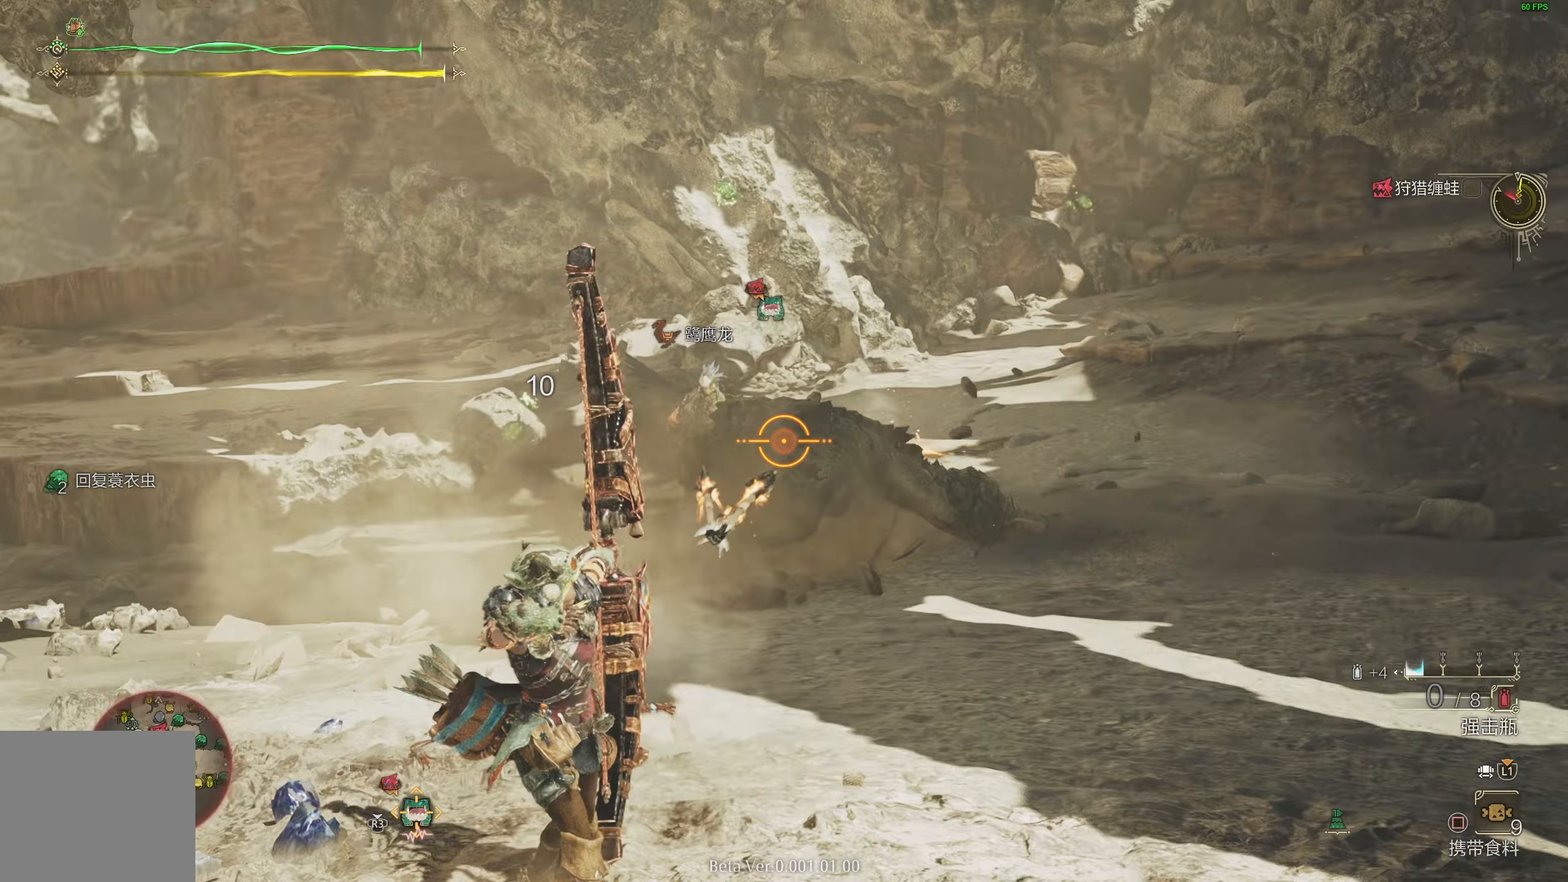
{"buttons": ["L2"], "left_stick": "up-right", "right_stick": "center", "events": [[67, "R1", "up"], [283, "right_stick", "right"], [367, "right_stick", "center"]]}
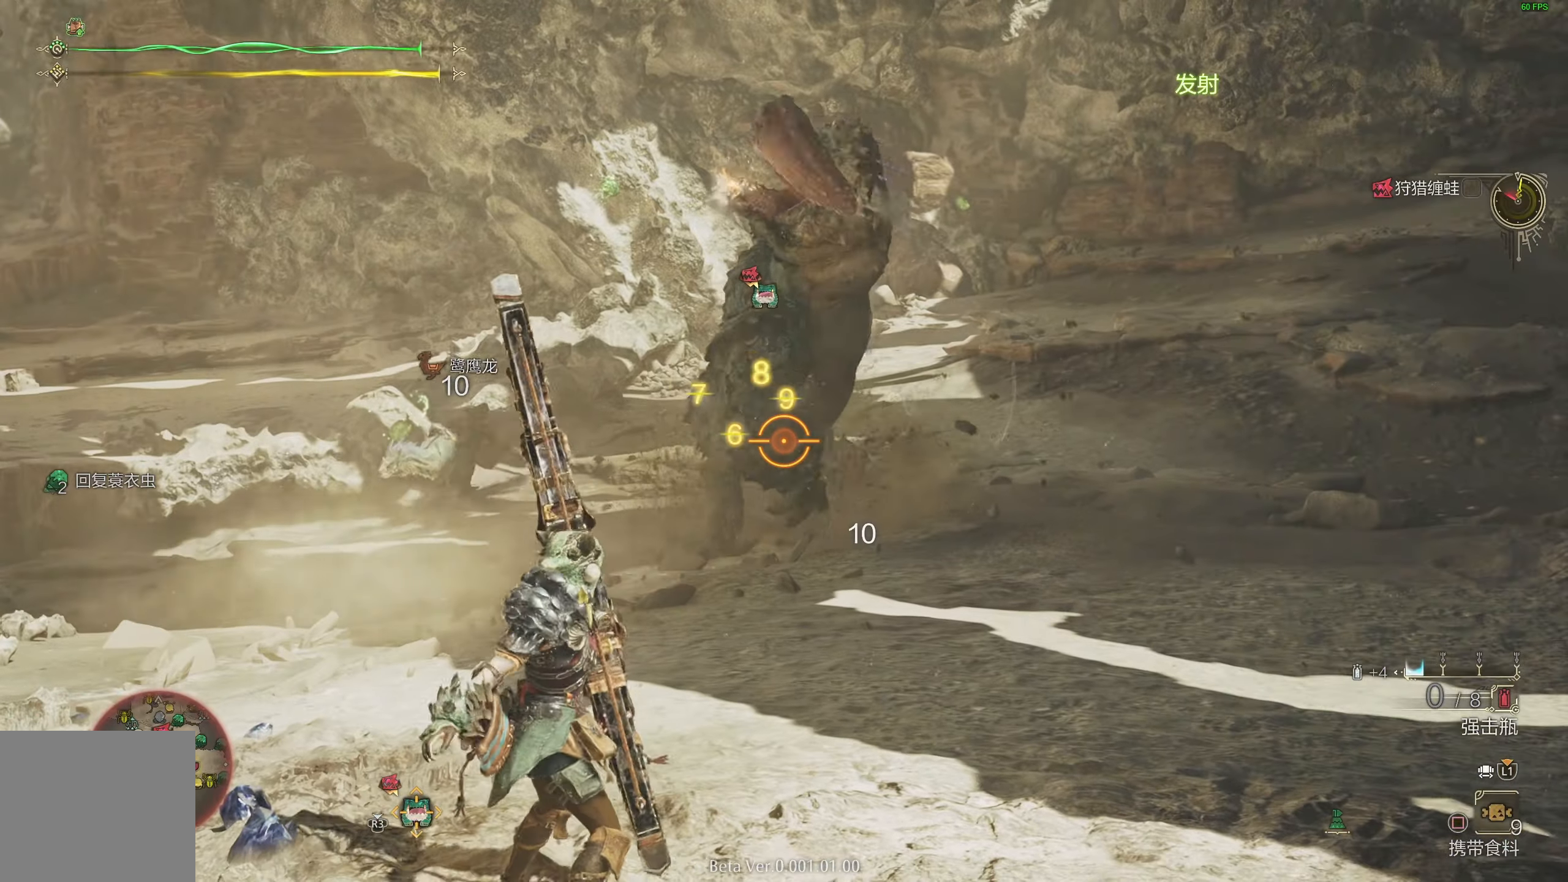
{"buttons": ["CROSS", "L2"], "left_stick": "up-right", "right_stick": "center", "events": [[250, "CROSS", "down"], [350, "CROSS", "up"], [417, "CROSS", "down"]]}
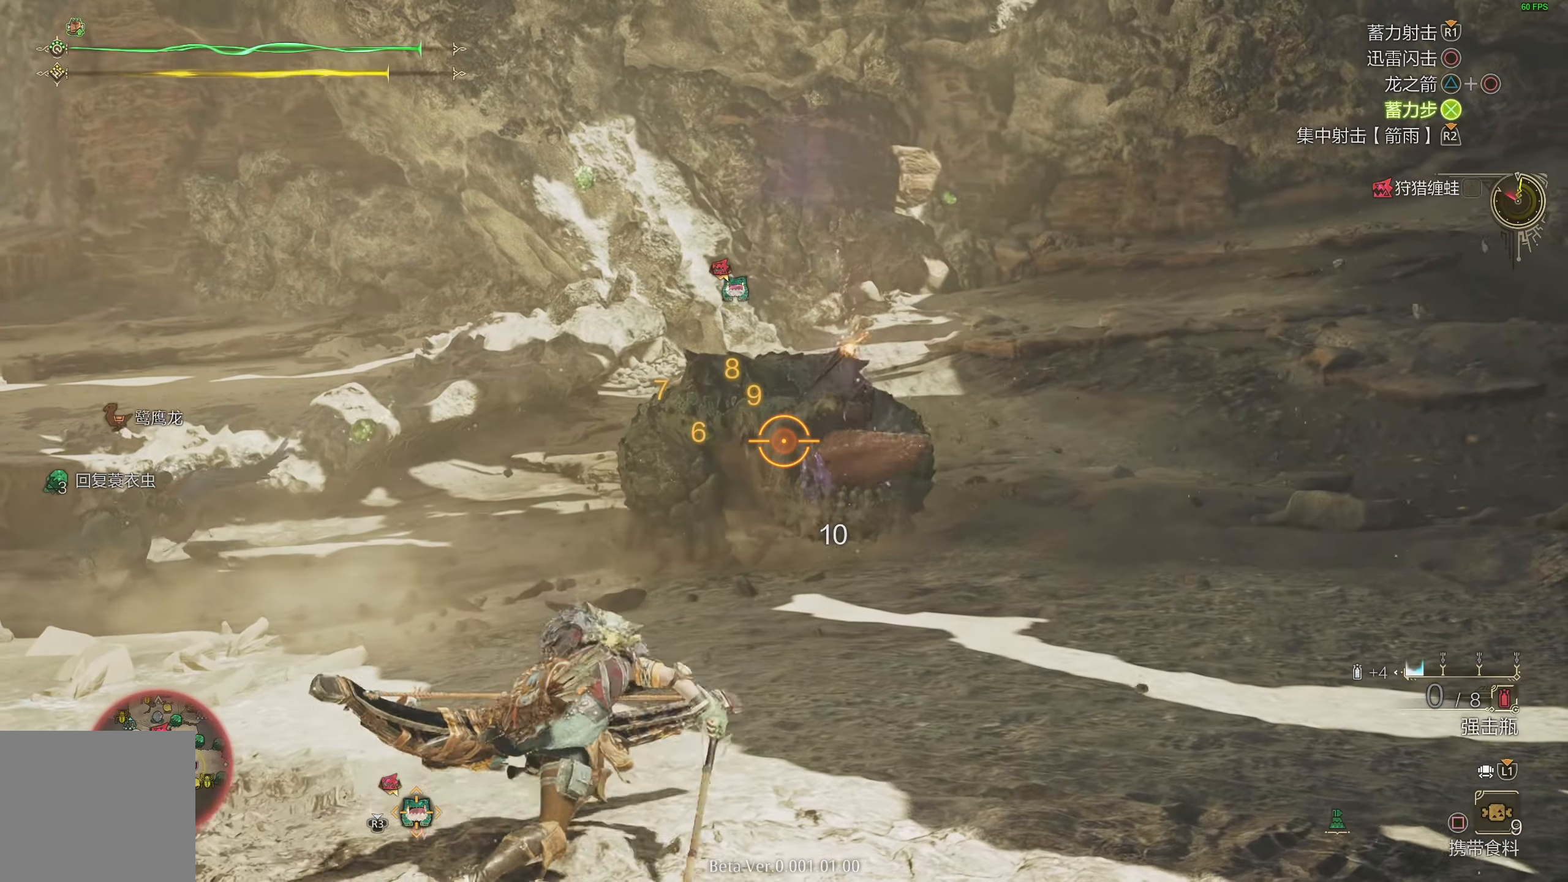
{"buttons": ["L2"], "left_stick": "up-right", "right_stick": "center", "events": [[17, "CROSS", "up"], [67, "R1", "down"], [283, "right_stick", "left"], [400, "R1", "up"], [400, "right_stick", "center"]]}
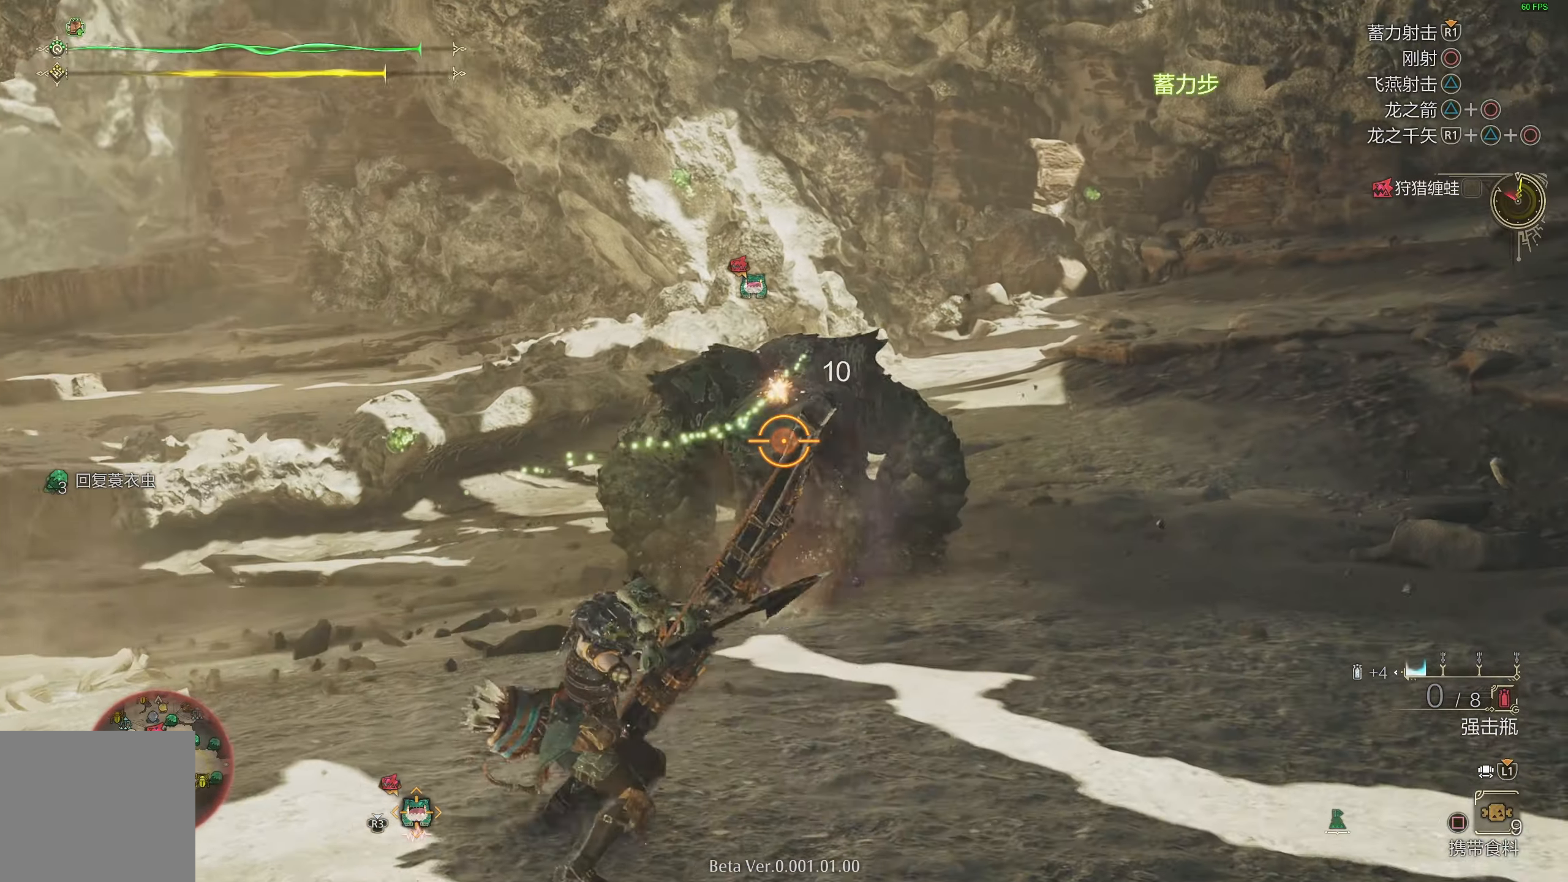
{"buttons": ["L2", "R1"], "left_stick": "up", "right_stick": "center", "events": [[167, "left_stick", "up"], [350, "R1", "down"], [433, "R1", "up"], [500, "R1", "down"]]}
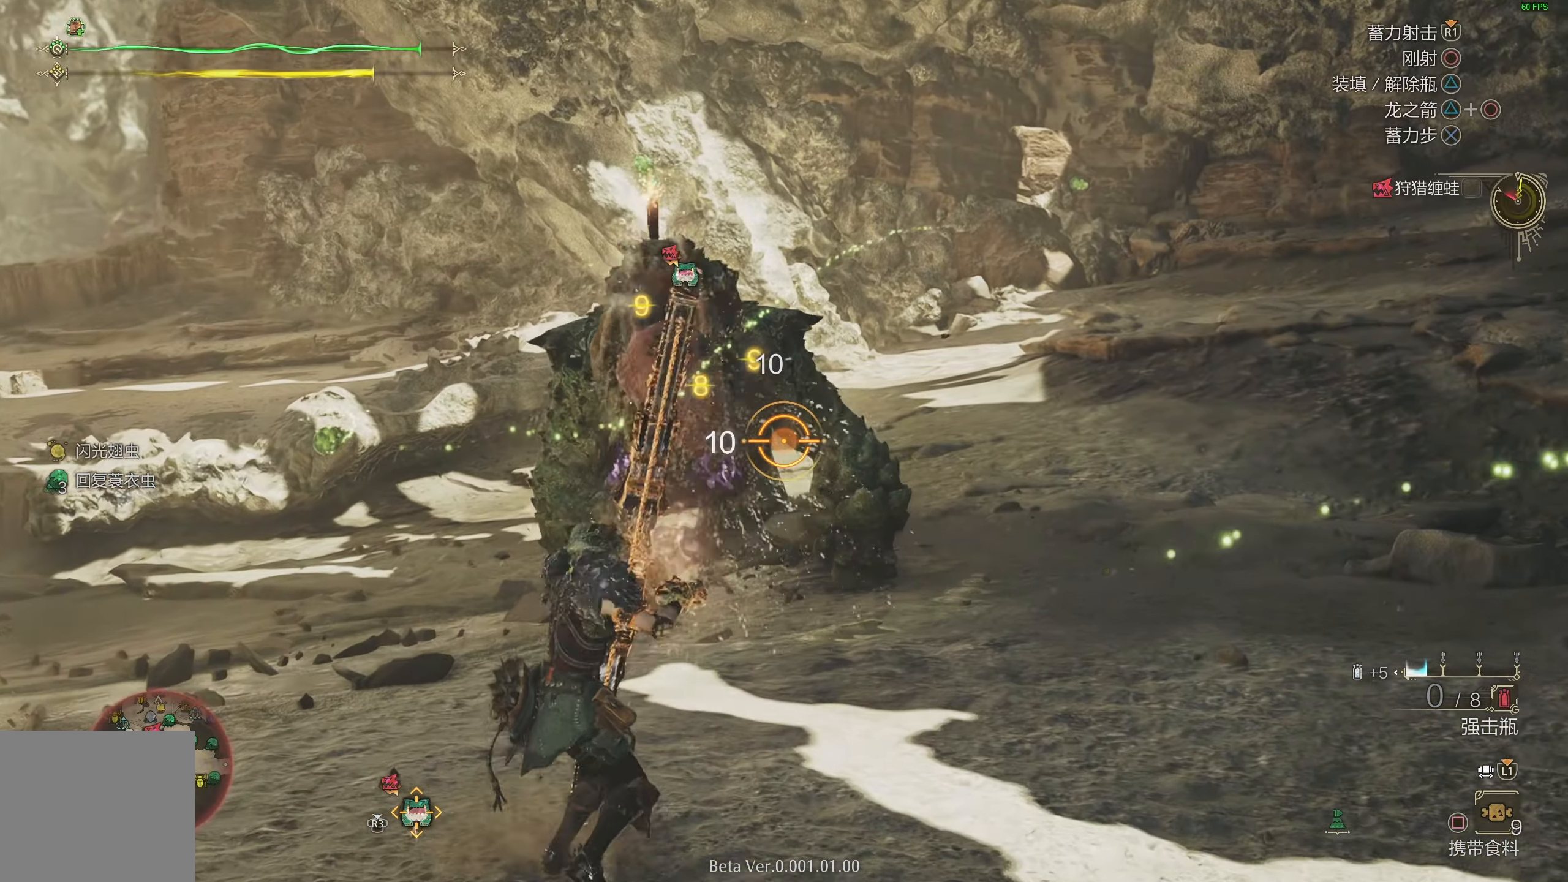
{"buttons": ["L2"], "left_stick": "up", "right_stick": "center", "events": [[100, "R1", "up"], [167, "right_stick", "left"], [283, "right_stick", "center"]]}
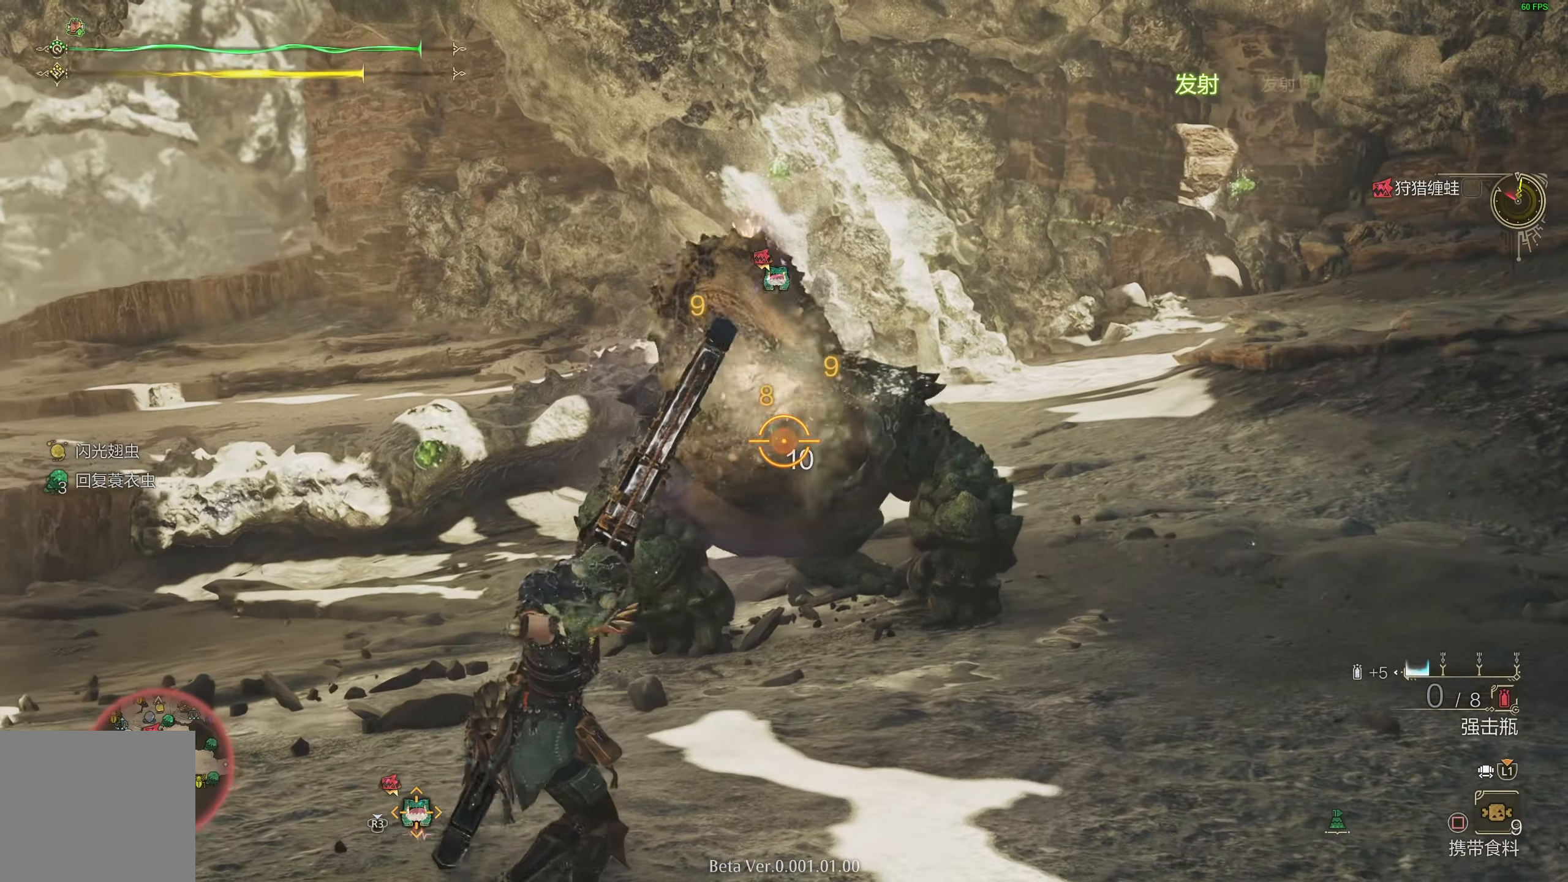
{"buttons": ["L2", "R1"], "left_stick": "up", "right_stick": "center", "events": [[217, "R1", "down"], [283, "R1", "up"], [350, "R1", "down"], [433, "R1", "up"], [483, "R1", "down"]]}
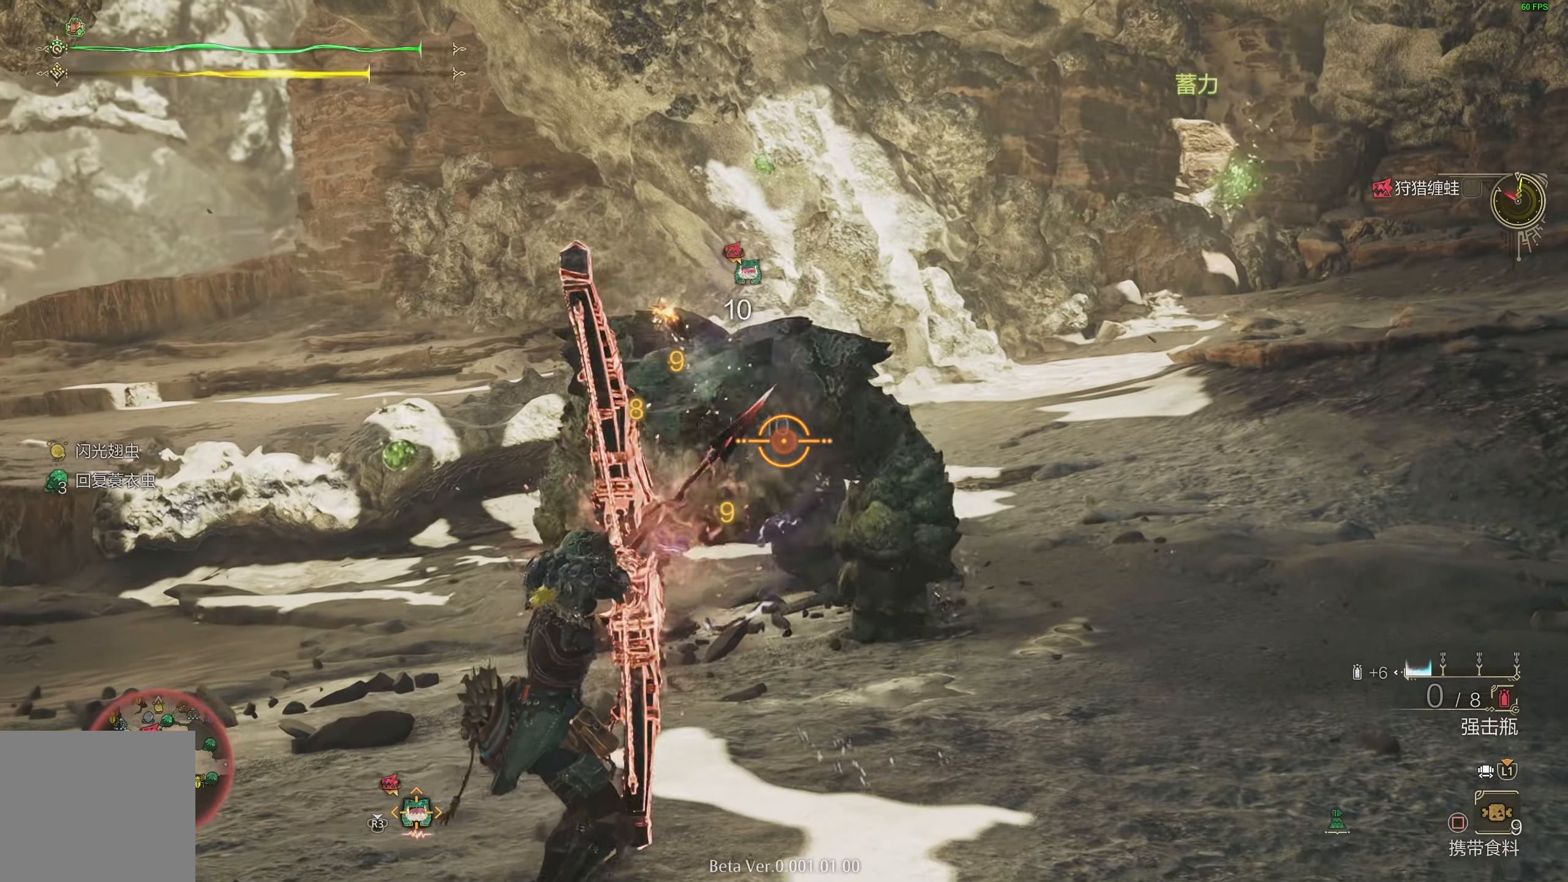
{"buttons": ["L2"], "left_stick": "down-left", "right_stick": "center", "events": [[83, "R1", "up"], [233, "right_stick", "left"], [333, "right_stick", "center"], [417, "left_stick", "down-left"]]}
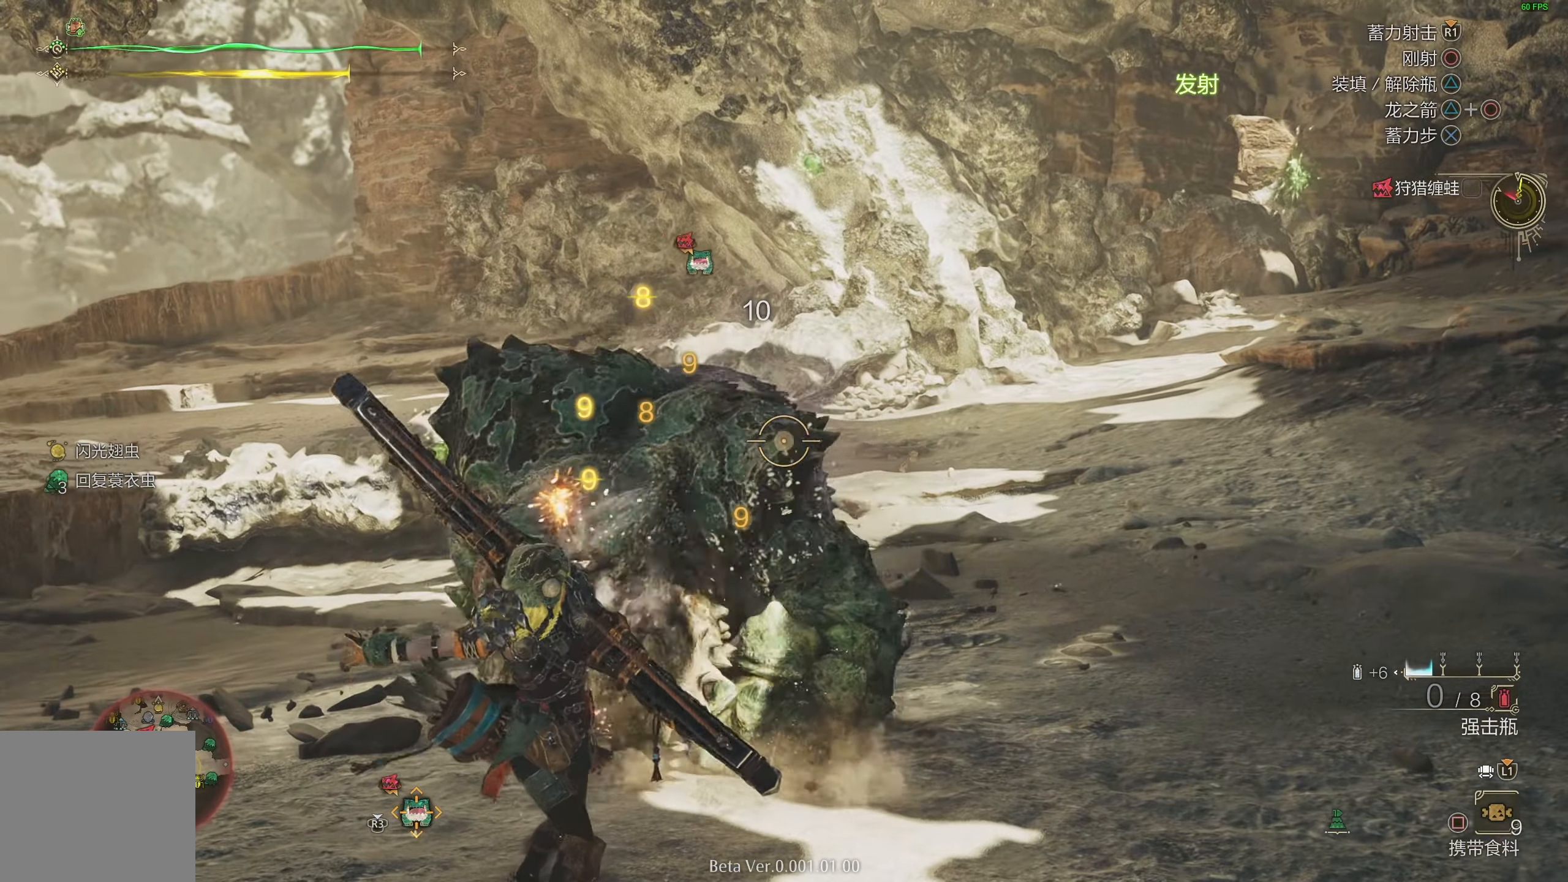
{"buttons": ["CROSS", "L2"], "left_stick": "right", "right_stick": "center", "events": [[17, "left_stick", "down"], [217, "left_stick", "right"], [250, "CROSS", "down"], [350, "CROSS", "up"], [400, "CROSS", "down"]]}
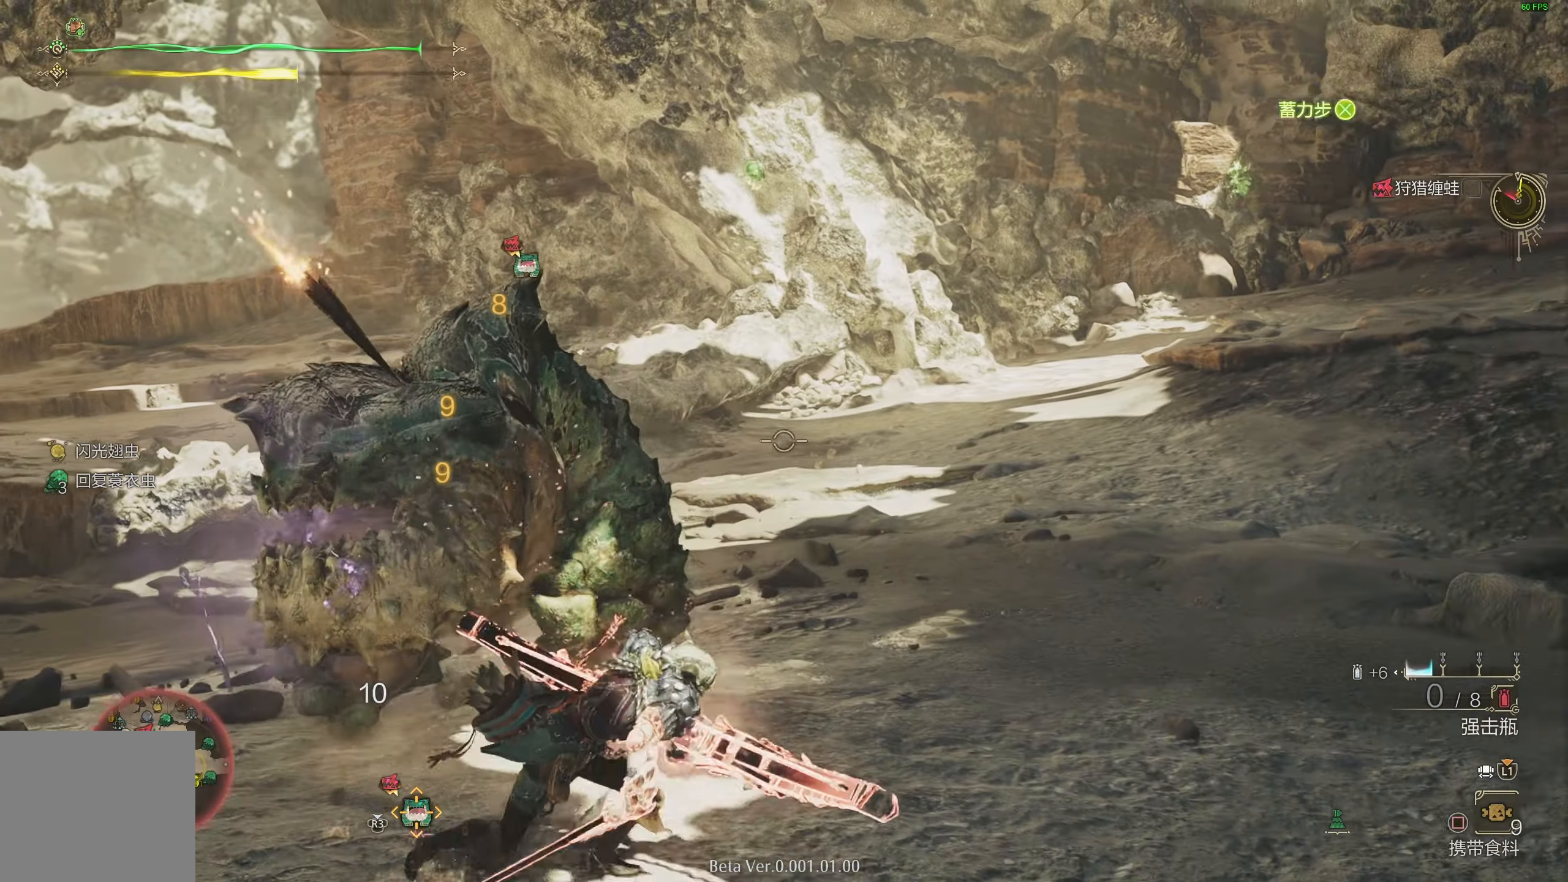
{"buttons": ["L2"], "left_stick": "down", "right_stick": "left", "events": [[17, "CROSS", "up"], [183, "right_stick", "left"], [200, "R1", "down"], [250, "left_stick", "down-right"], [400, "R1", "up"], [433, "left_stick", "down"]]}
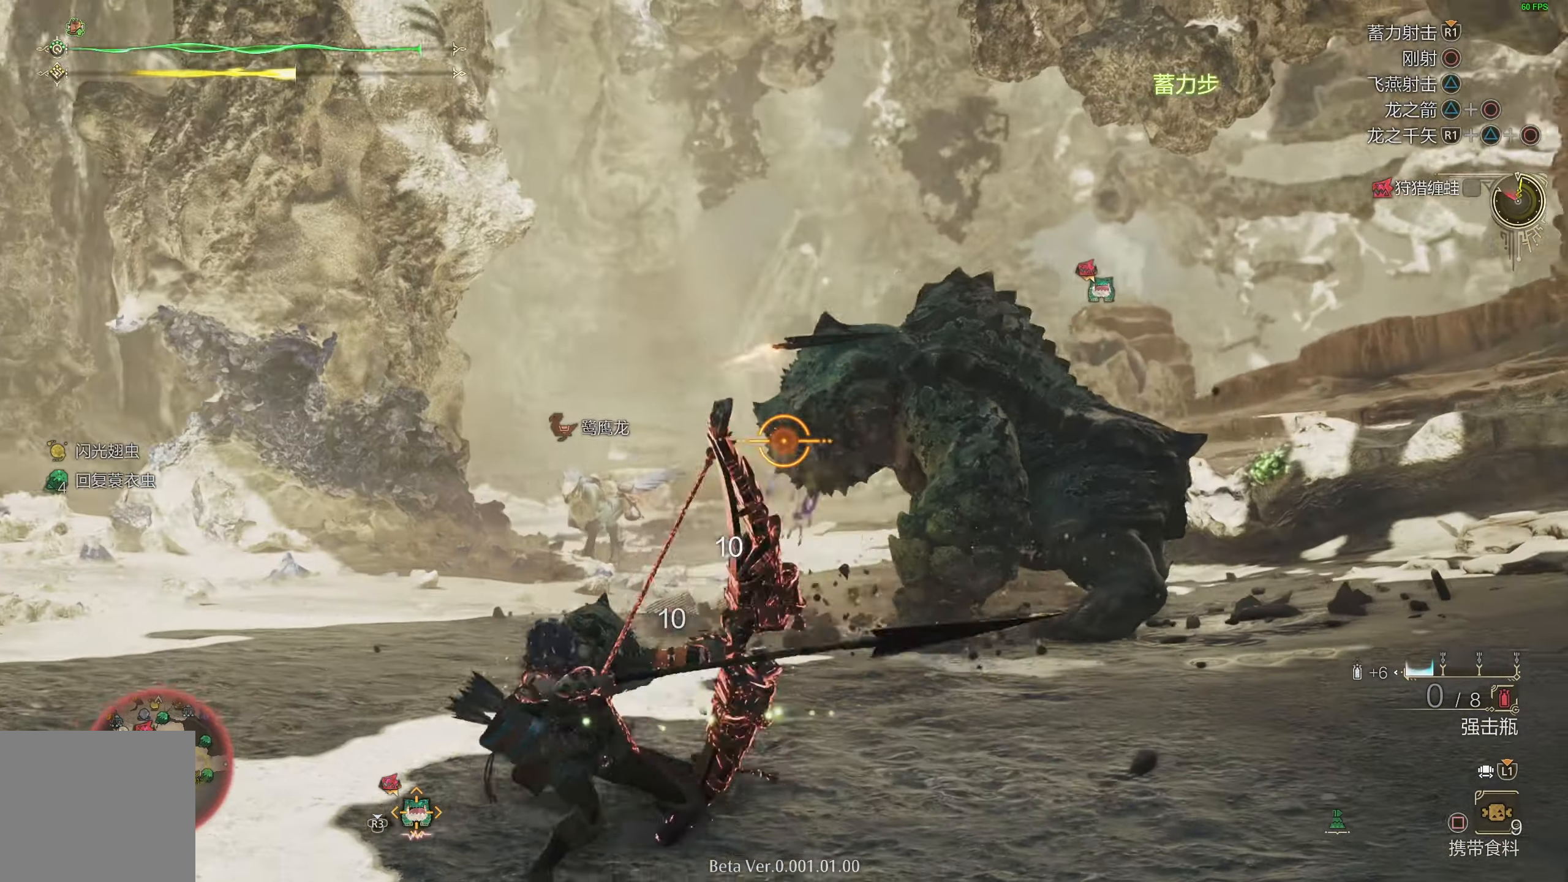
{"buttons": ["L2"], "left_stick": "up-left", "right_stick": "center", "events": [[67, "right_stick", "center"], [433, "left_stick", "left"], [483, "left_stick", "up-left"]]}
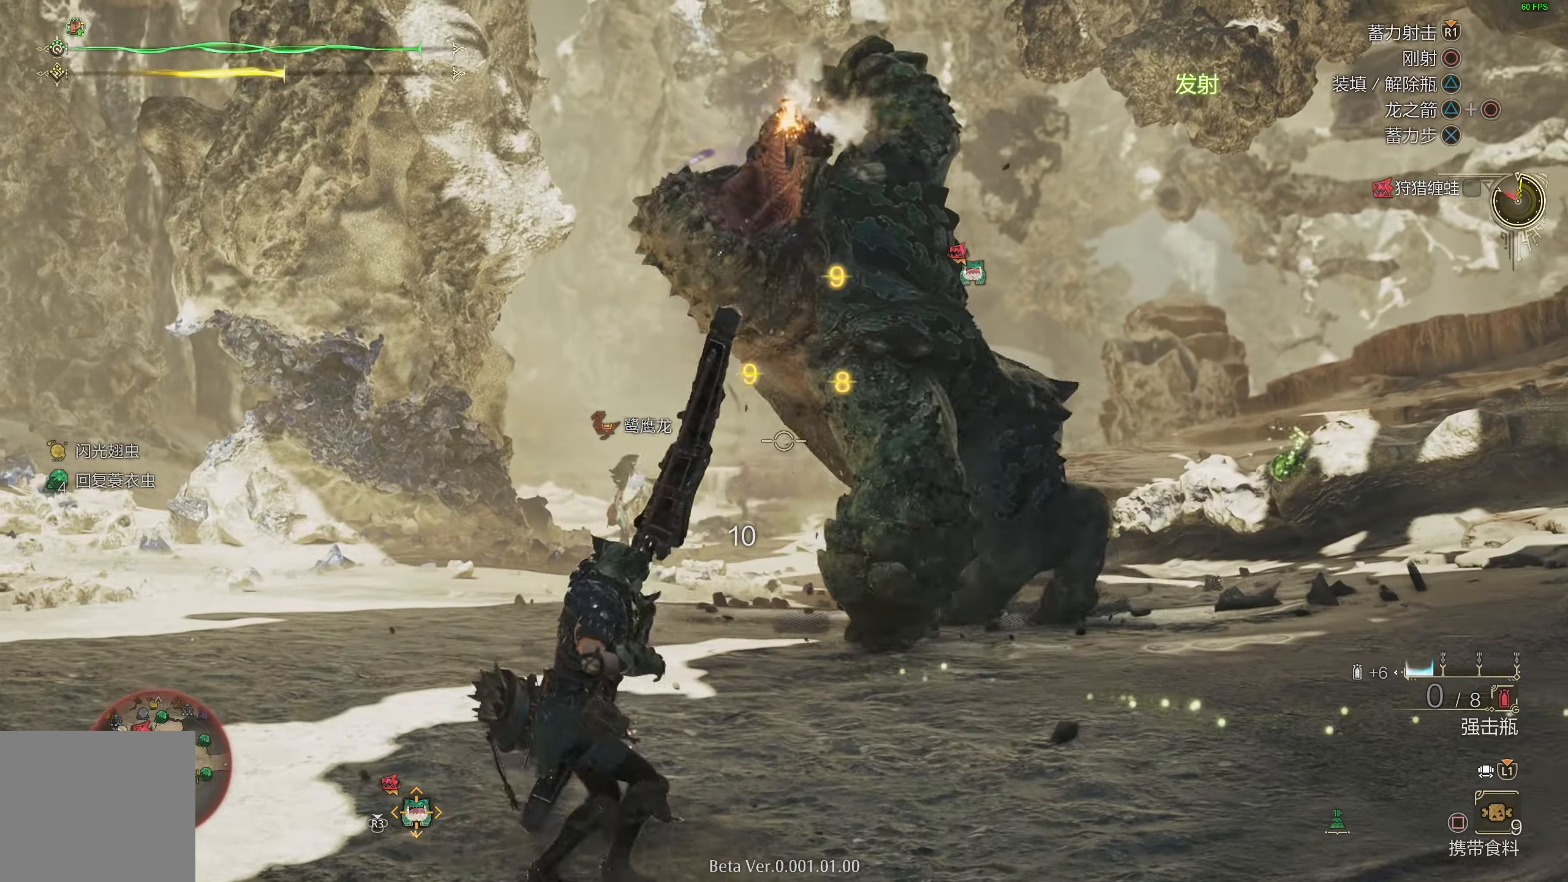
{"buttons": ["L2"], "left_stick": "up-left", "right_stick": "center", "events": [[33, "left_stick", "up"], [100, "left_stick", "up-left"]]}
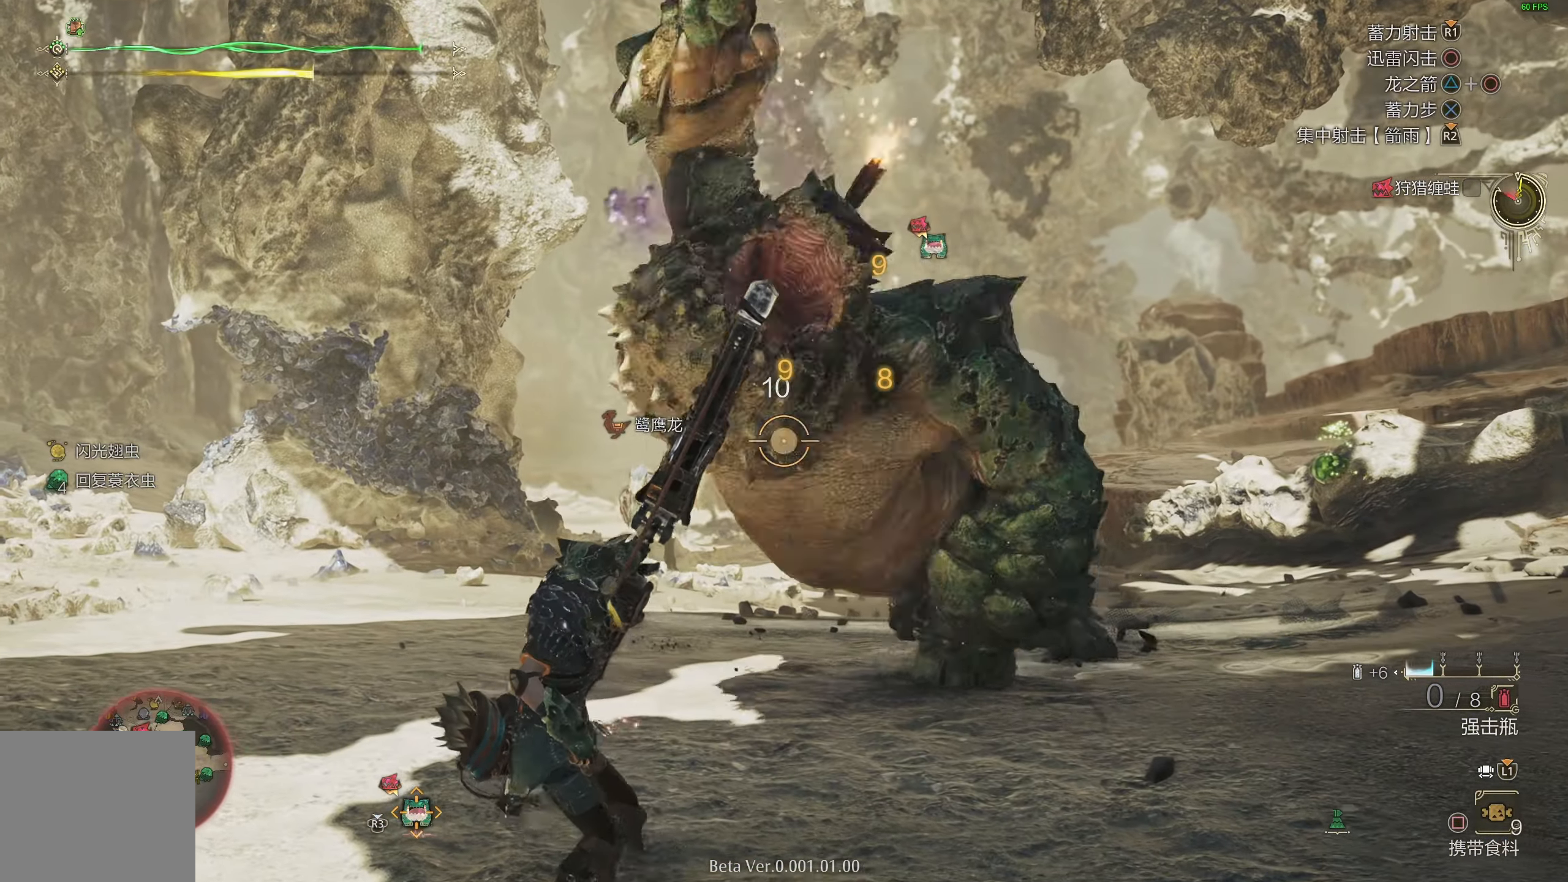
{"buttons": ["L2"], "left_stick": "center", "right_stick": "center", "events": [[17, "CROSS", "down"], [133, "CROSS", "up"], [283, "R1", "down"], [300, "left_stick", "center"], [333, "right_stick", "right"], [467, "right_stick", "center"], [500, "R1", "up"]]}
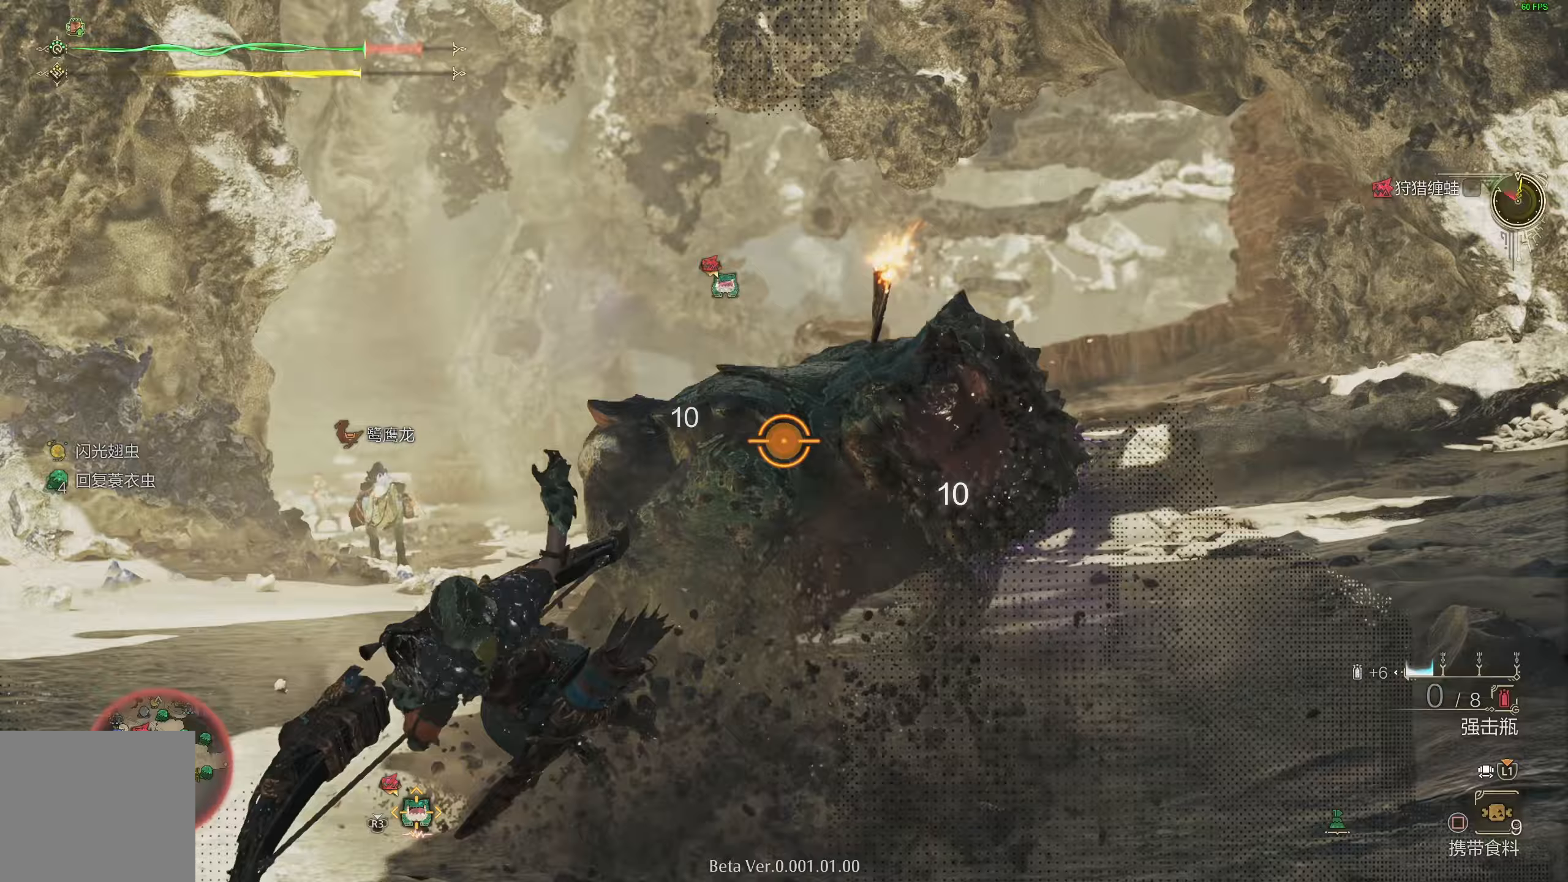
{"buttons": ["L2"], "left_stick": "center", "right_stick": "center", "events": [[150, "right_stick", "down-left"], [300, "right_stick", "center"]]}
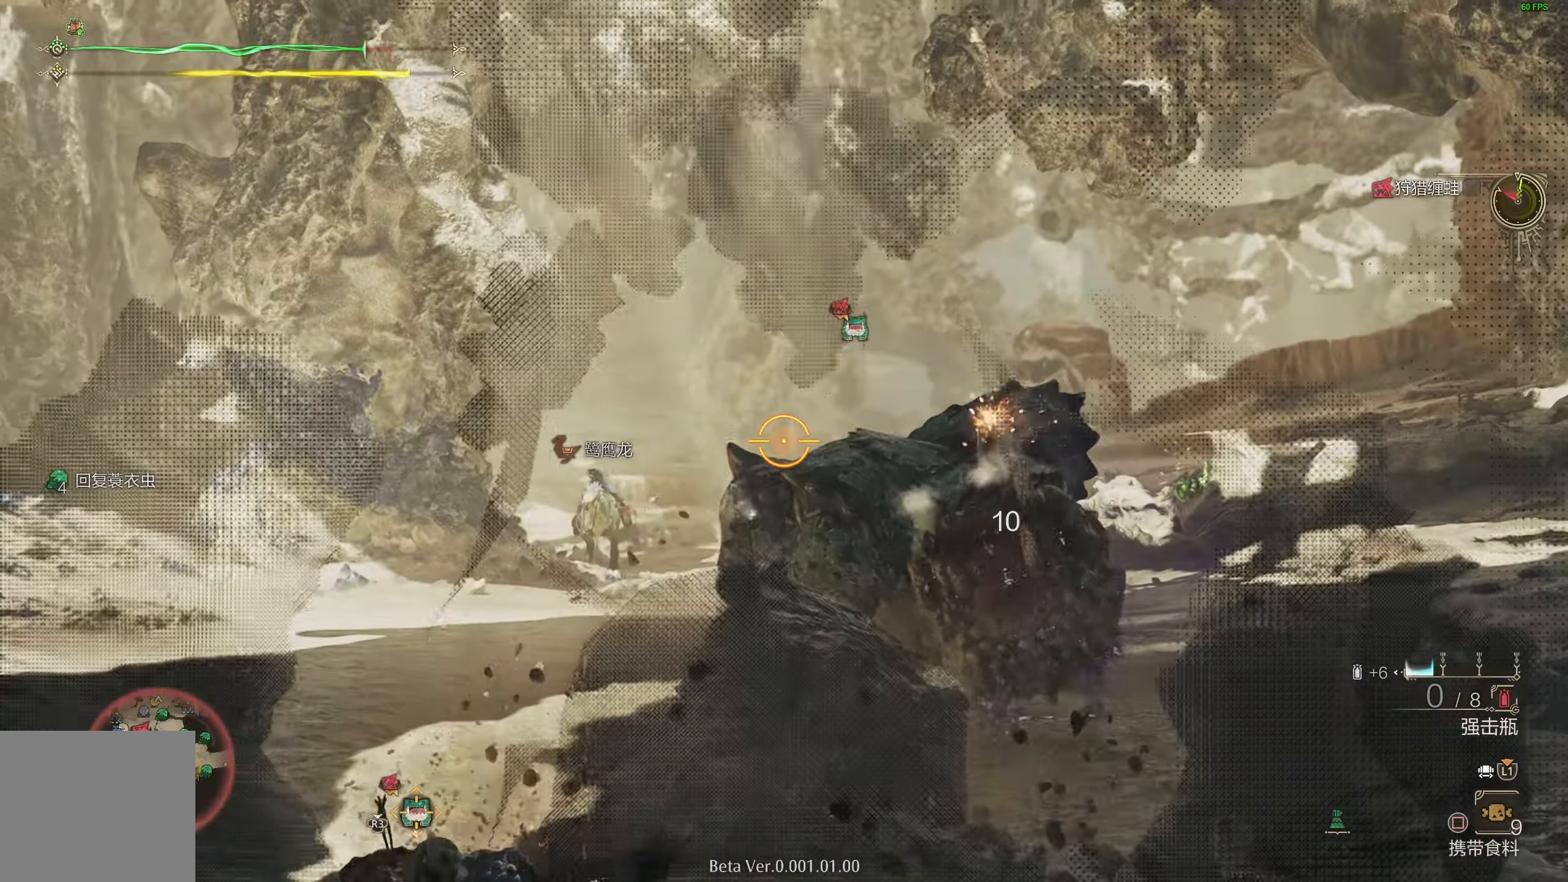
{"buttons": [], "left_stick": "left", "right_stick": "center", "events": [[117, "L2", "up"], [167, "right_stick", "left"], [233, "left_stick", "left"], [250, "right_stick", "down-right"], [417, "right_stick", "center"]]}
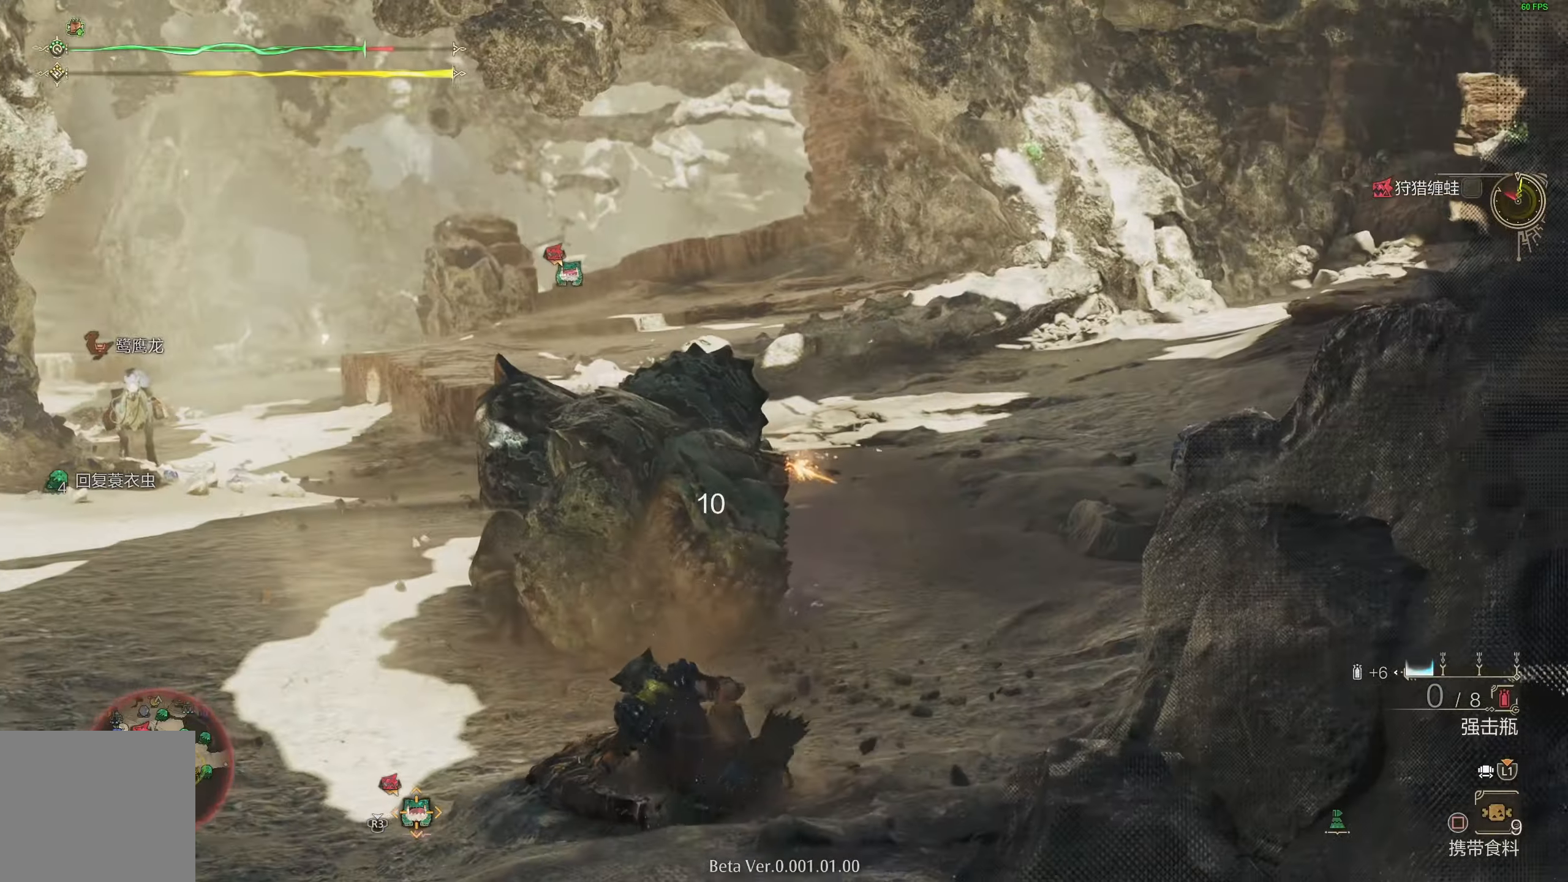
{"buttons": ["CROSS", "L2"], "left_stick": "left", "right_stick": "center", "events": [[17, "L2", "down"], [483, "CROSS", "down"]]}
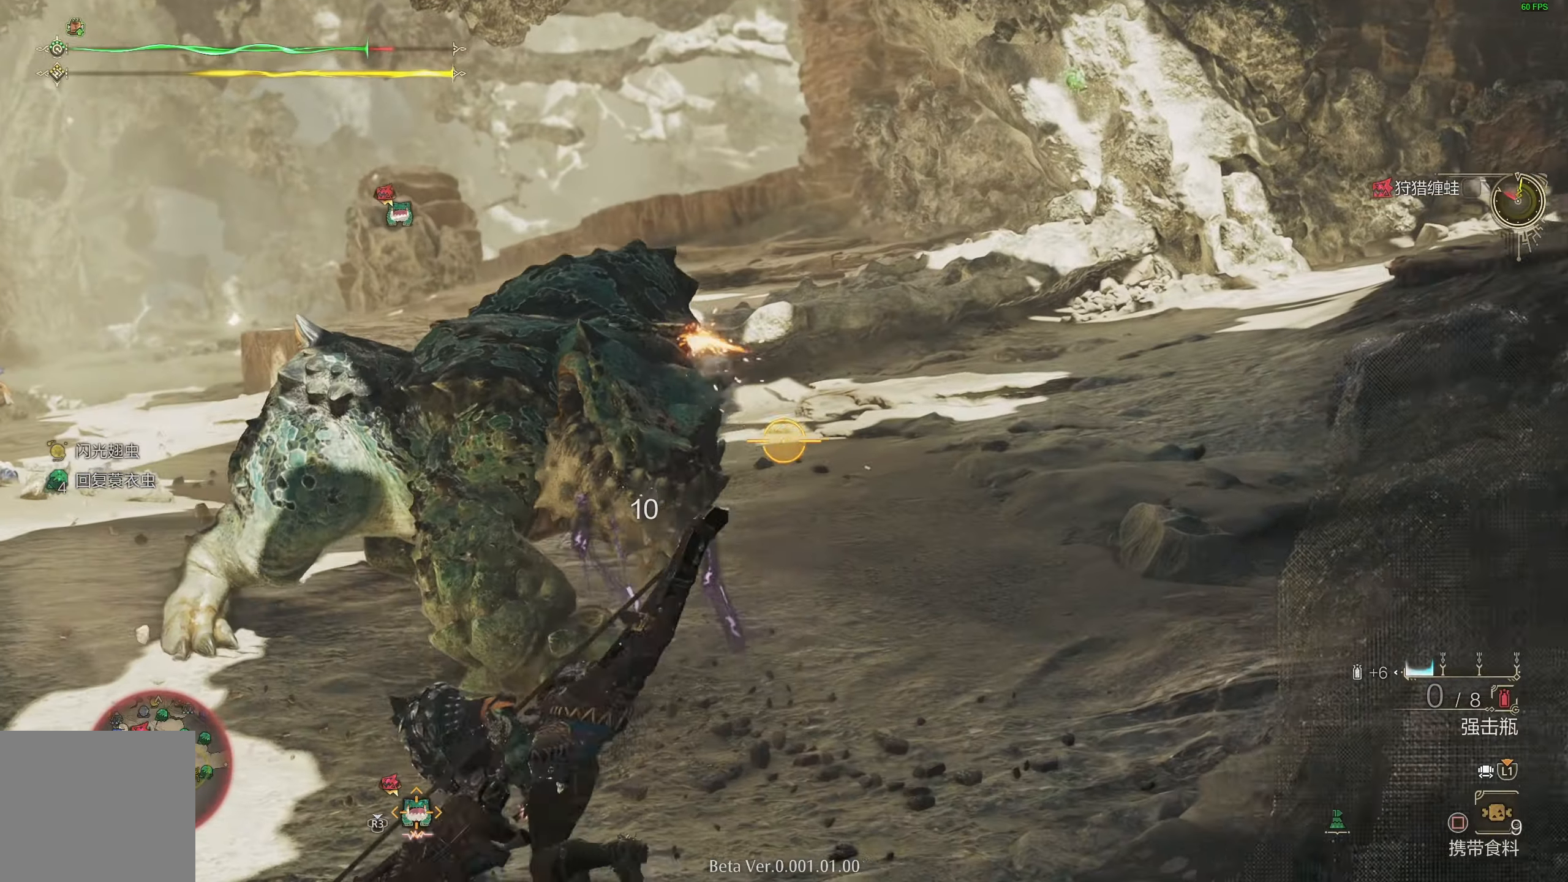
{"buttons": ["L2", "R1"], "left_stick": "left", "right_stick": "center", "events": [[83, "CROSS", "up"], [150, "CROSS", "down"], [250, "CROSS", "up"], [333, "CROSS", "down"], [400, "CROSS", "up"], [483, "R1", "down"]]}
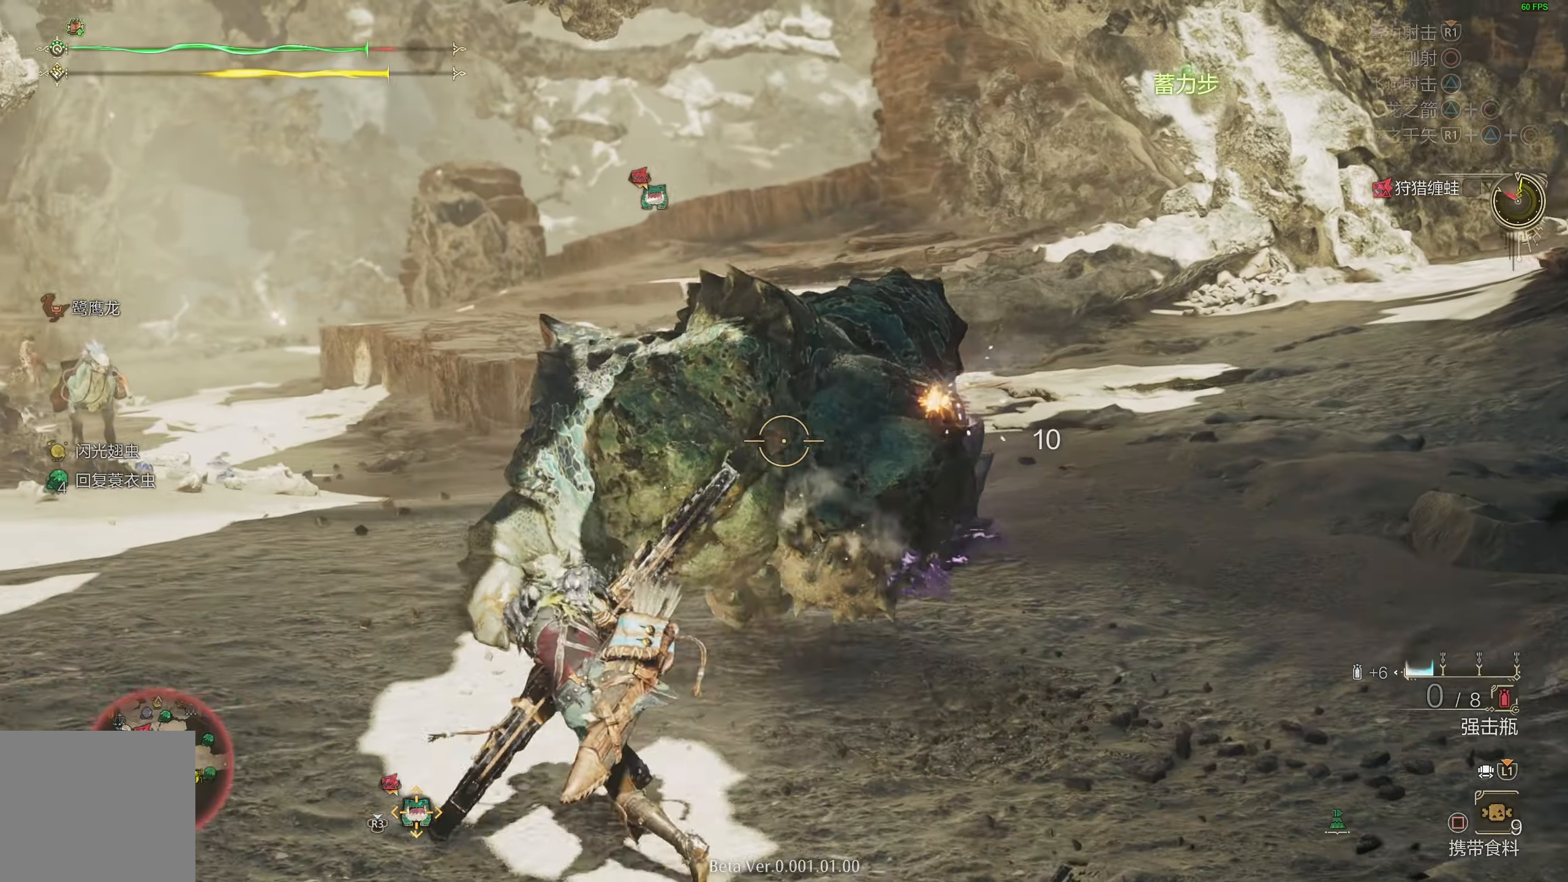
{"buttons": ["L2"], "left_stick": "down", "right_stick": "center", "events": [[83, "left_stick", "up-left"], [100, "right_stick", "right"], [233, "left_stick", "up"], [267, "R1", "up"], [267, "right_stick", "center"], [417, "left_stick", "down"]]}
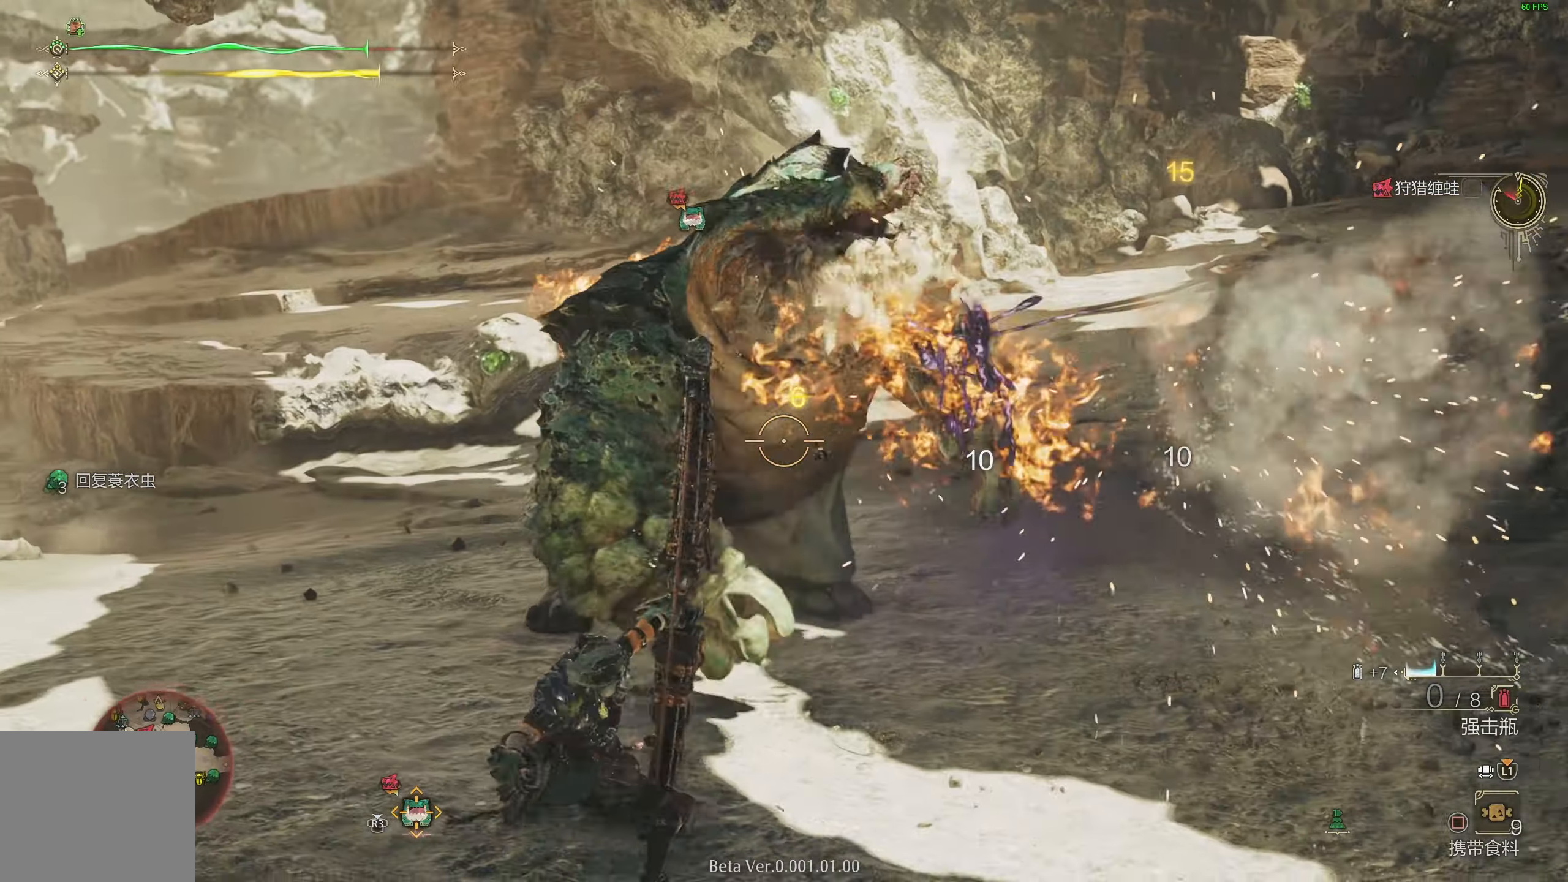
{"buttons": ["L2"], "left_stick": "down", "right_stick": "center", "events": [[150, "R1", "down"], [433, "R1", "up"]]}
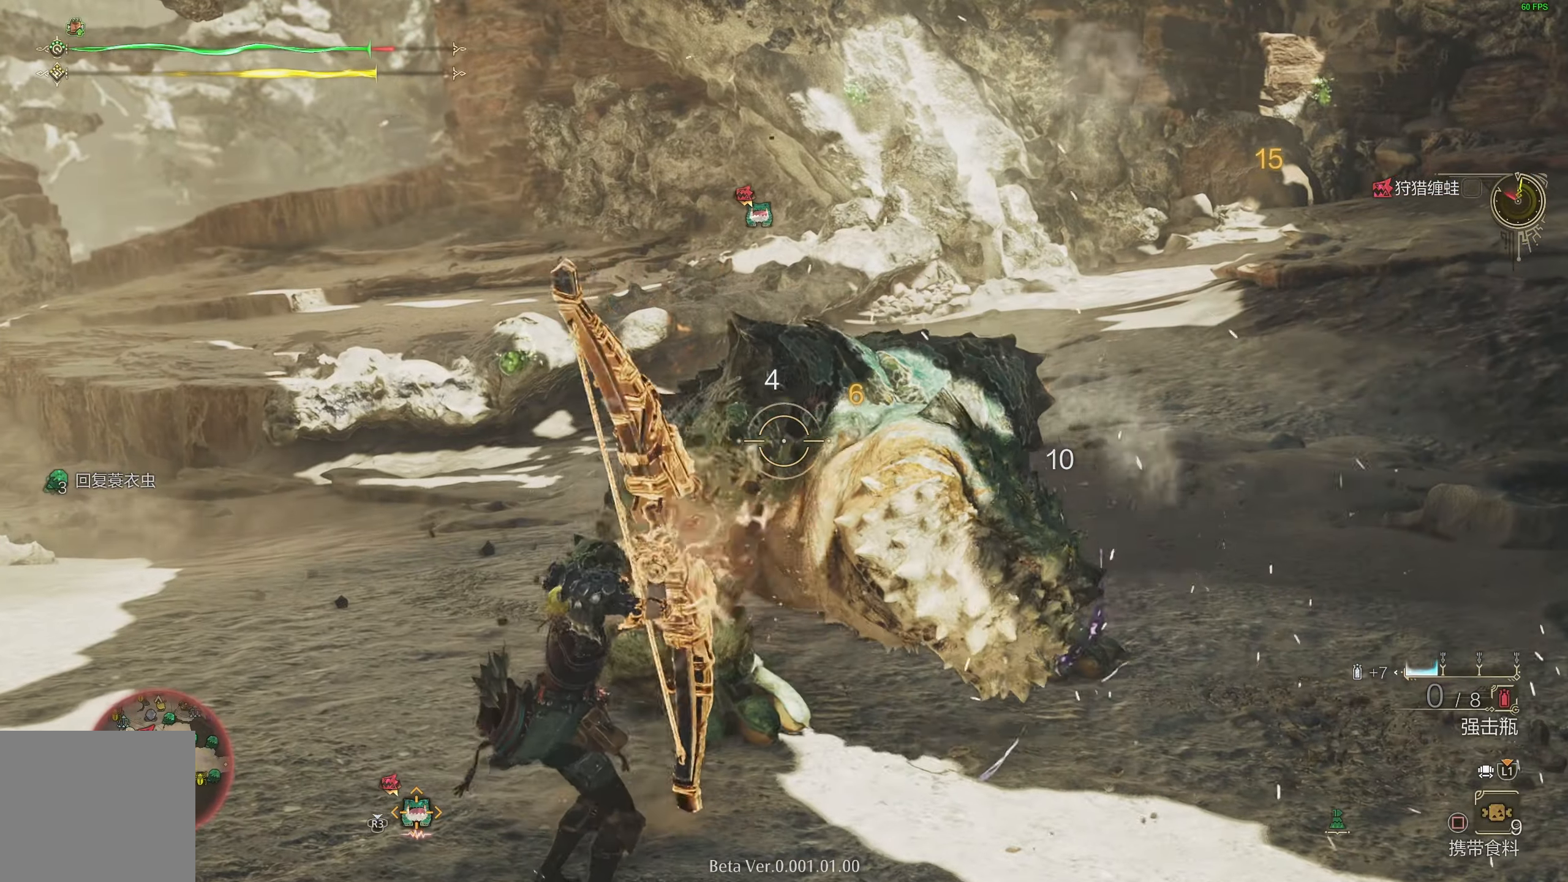
{"buttons": ["L2"], "left_stick": "down", "right_stick": "center", "events": [[117, "right_stick", "right"], [283, "right_stick", "center"]]}
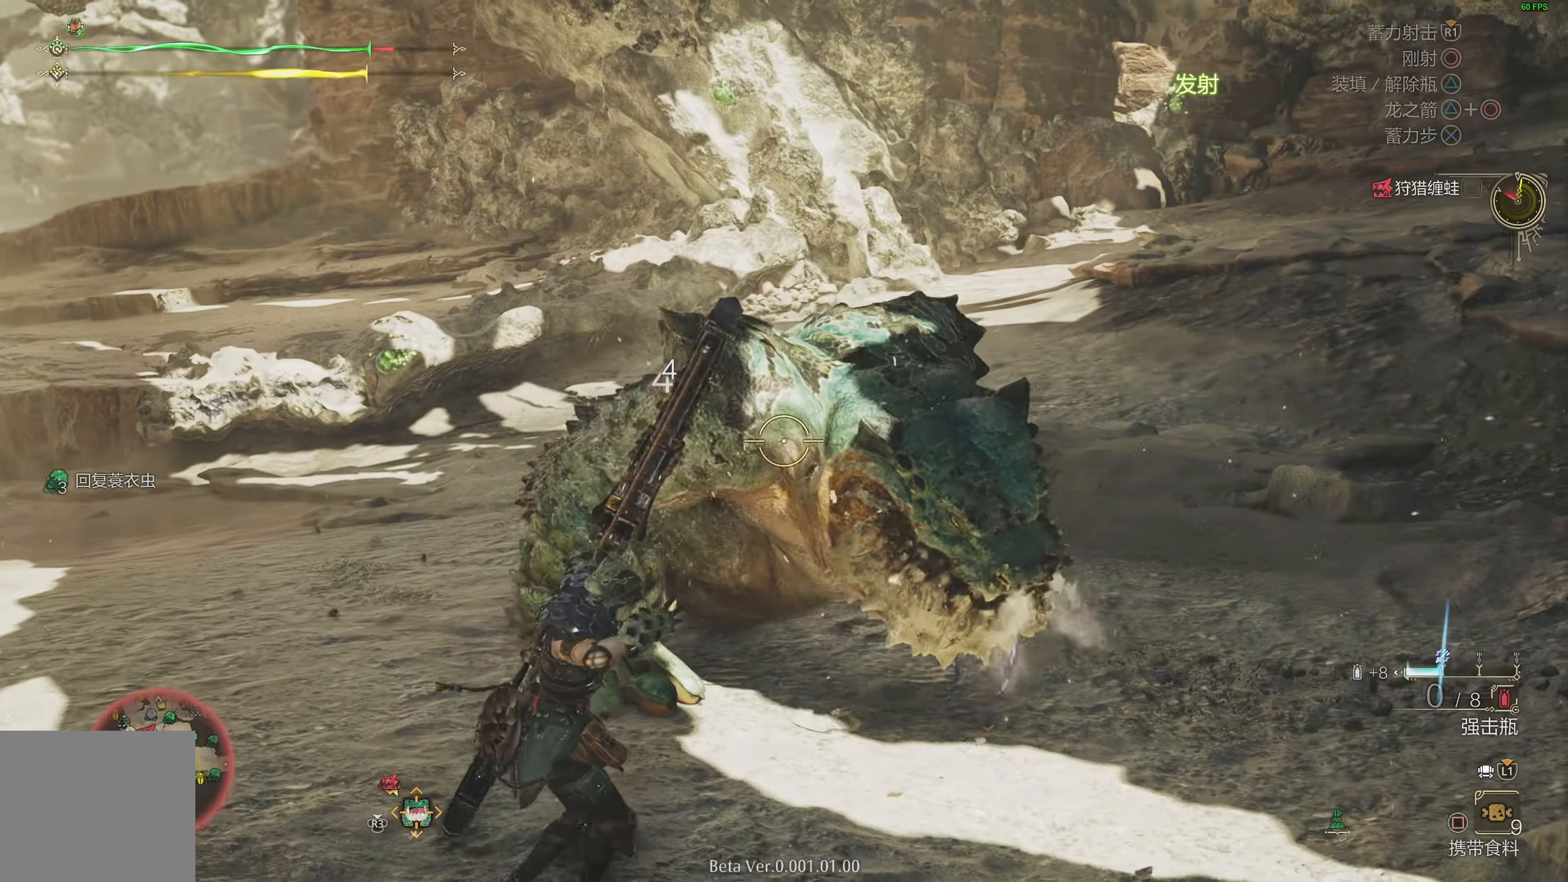
{"buttons": ["SQUARE", "L2", "R1"], "left_stick": "down", "right_stick": "center", "events": [[50, "R1", "down"], [200, "SQUARE", "down"], [283, "SQUARE", "up"], [367, "SQUARE", "down"], [433, "SQUARE", "up"], [500, "SQUARE", "down"]]}
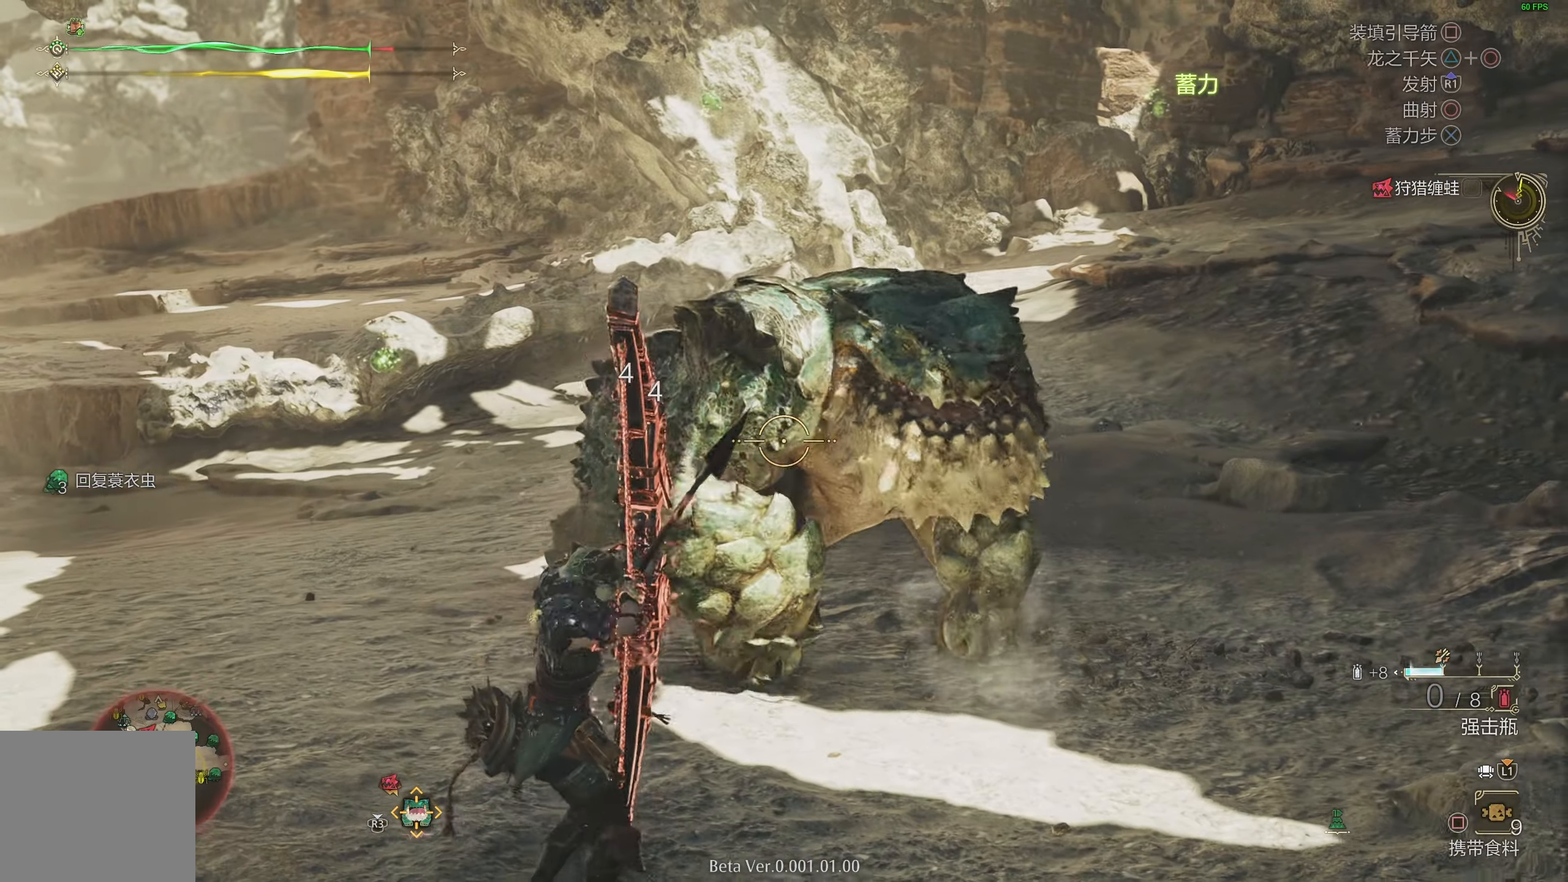
{"buttons": ["L2", "R1"], "left_stick": "down", "right_stick": "center", "events": [[83, "SQUARE", "up"], [183, "SQUARE", "down"], [233, "SQUARE", "up"]]}
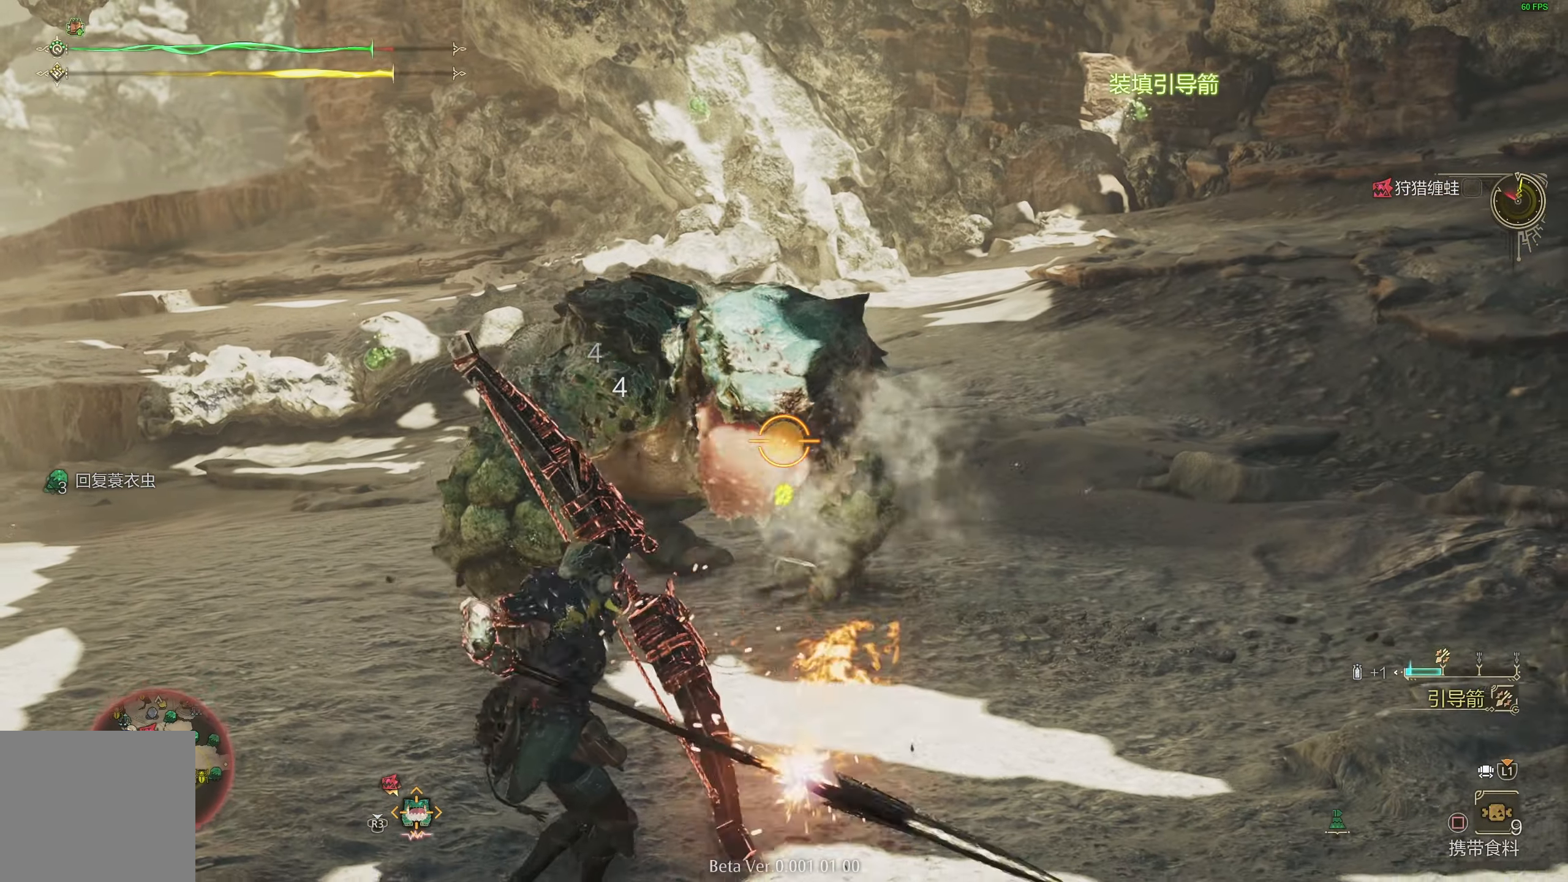
{"buttons": ["L2"], "left_stick": "down", "right_stick": "center", "events": [[133, "R1", "up"]]}